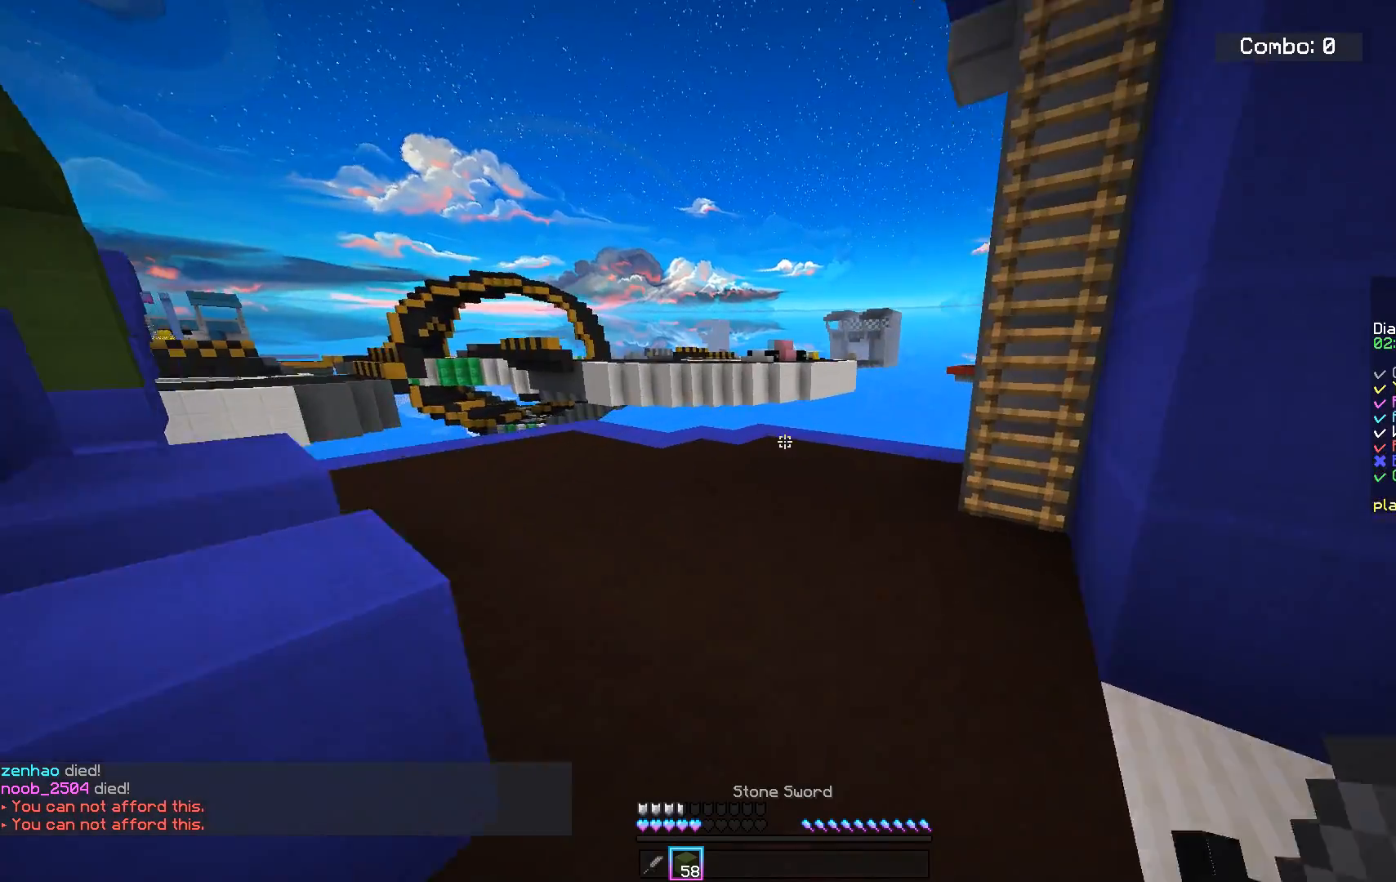
Gameplay with keyboard and mouse; each line is a JSON object with the keys and mouse buttons held at the frame after it. "events" lists presses ("down") and releases ("up") of "a", "d", "s", "space", "w", "mouse_left" and "mouse_right" between this image and that frame as [ms after this image, input, new state], when the widget could be followed in between. "mouse_left", "mouse_right" = the "left", "right" buttons of the "mouse" list. No other keys are recorded. Fast repeated clicks can show as one long hold. Mouse movement is not recorded.
{"keys": ["w"], "mouse": [], "events": []}
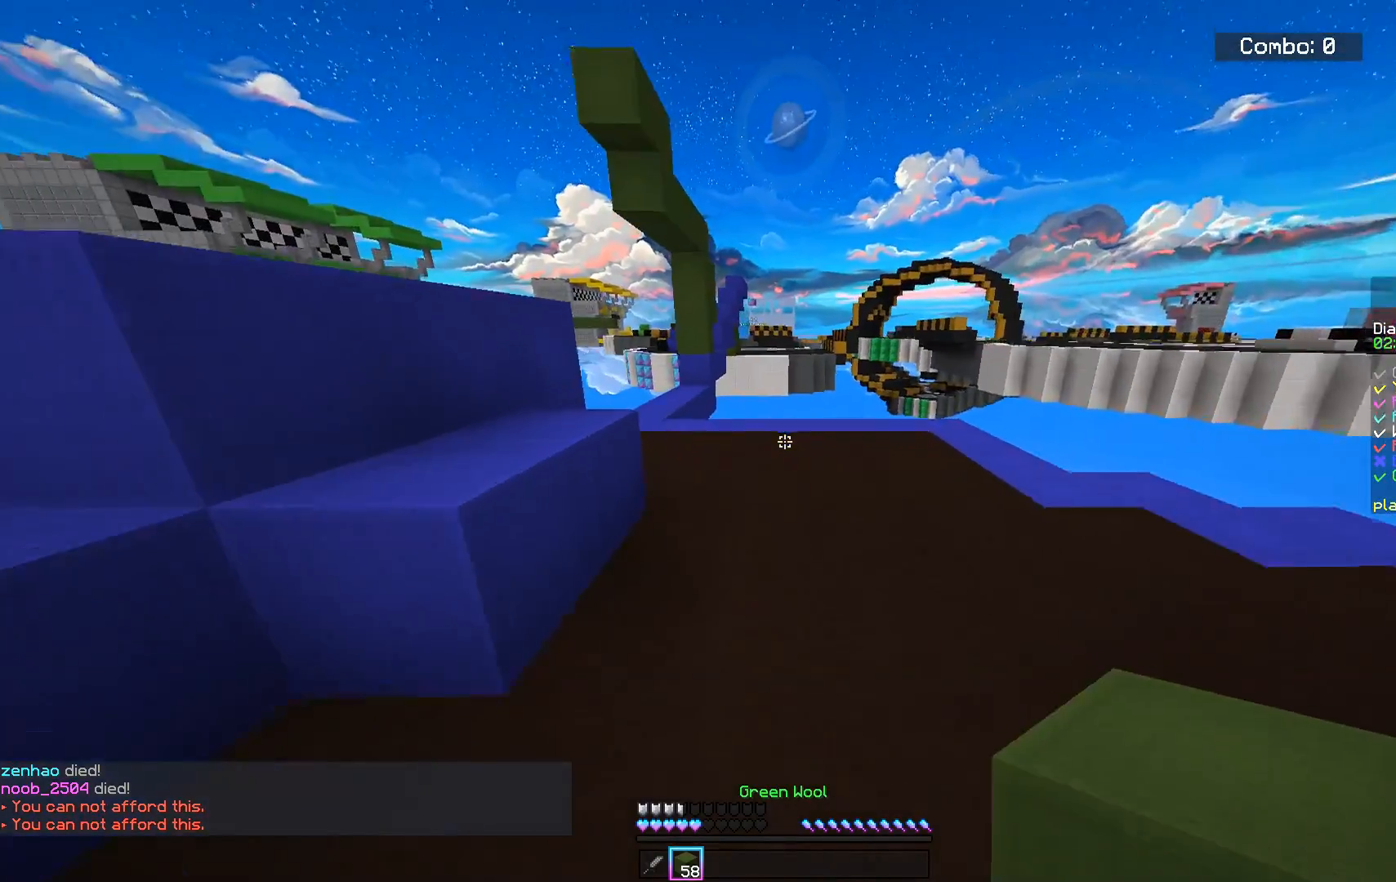
{"keys": ["w"], "mouse": [], "events": []}
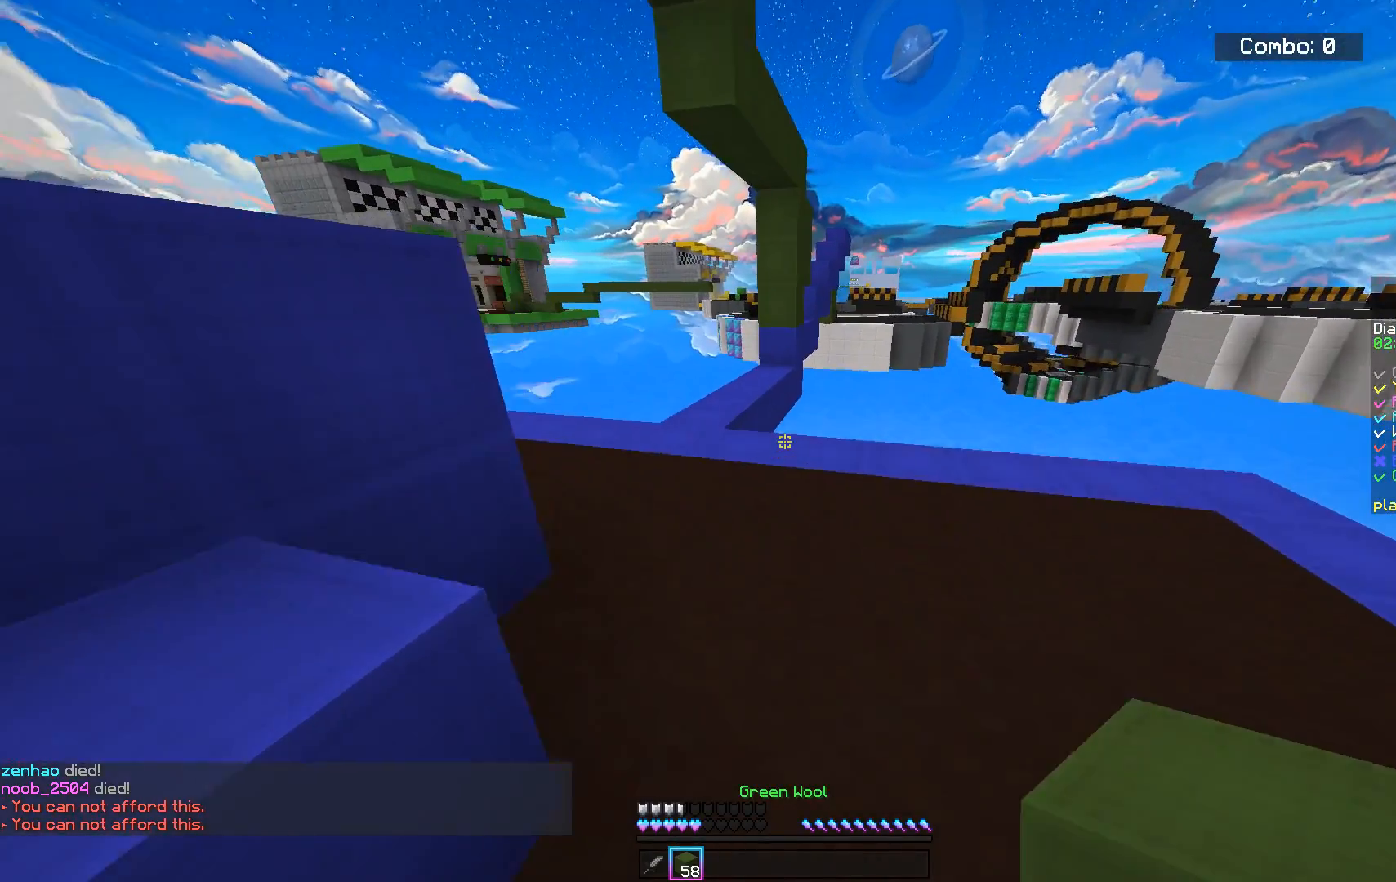
{"keys": ["a", "w"], "mouse": [], "events": [[217, "a", "down"]]}
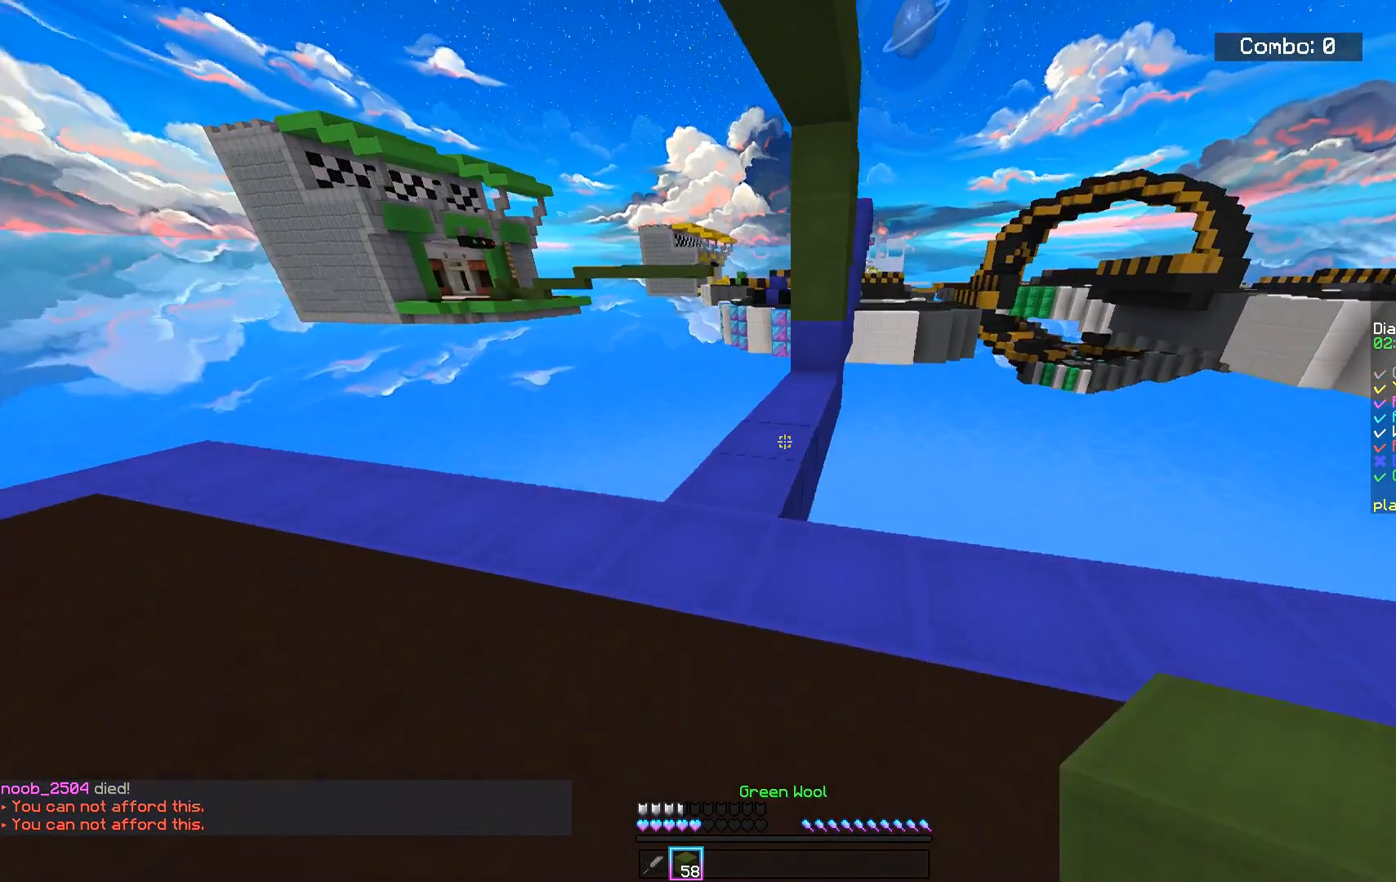
{"keys": ["w"], "mouse": [], "events": [[67, "a", "up"]]}
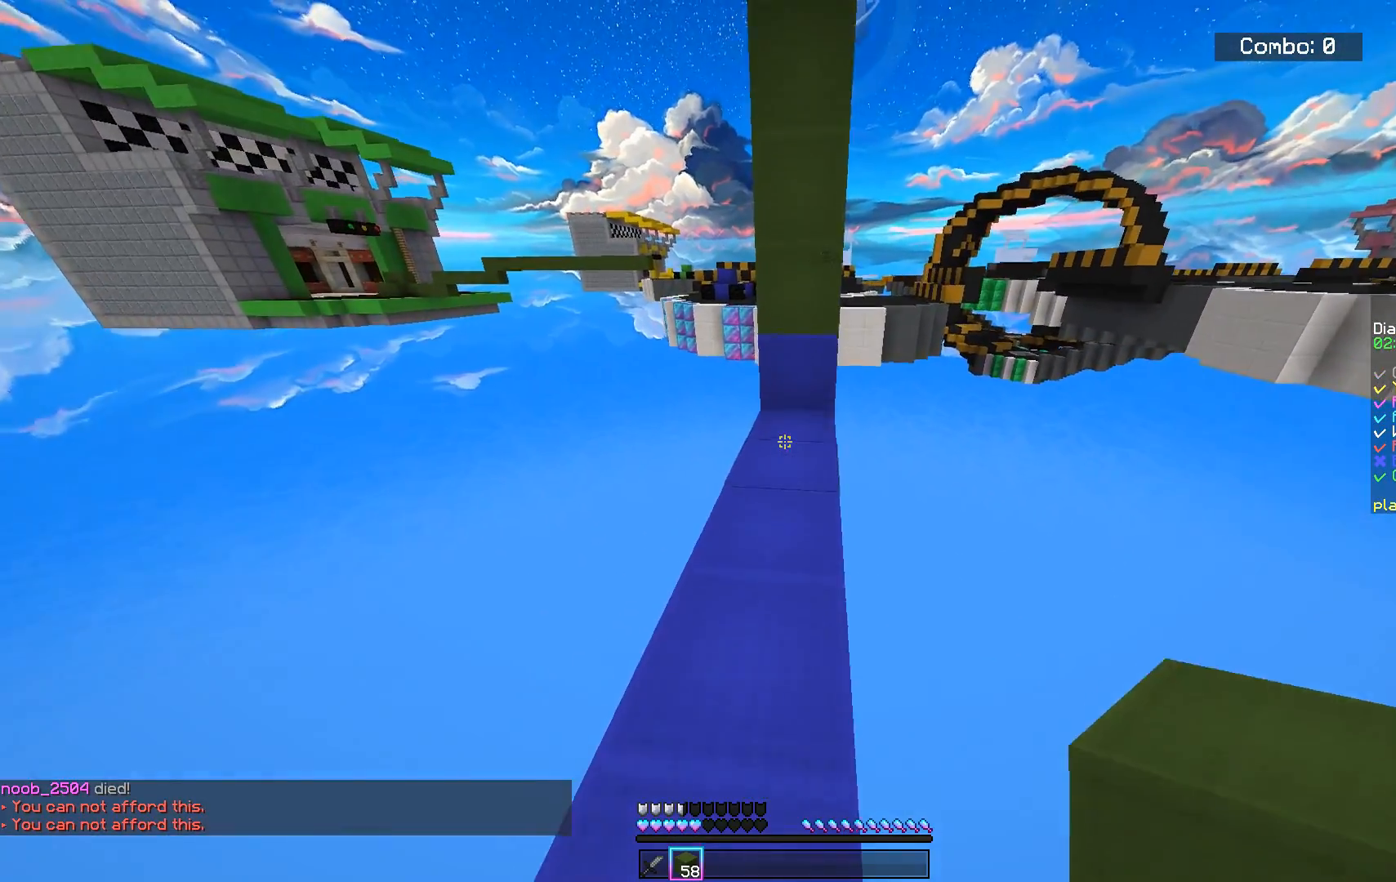
{"keys": ["d", "w"], "mouse": [], "events": [[500, "d", "down"]]}
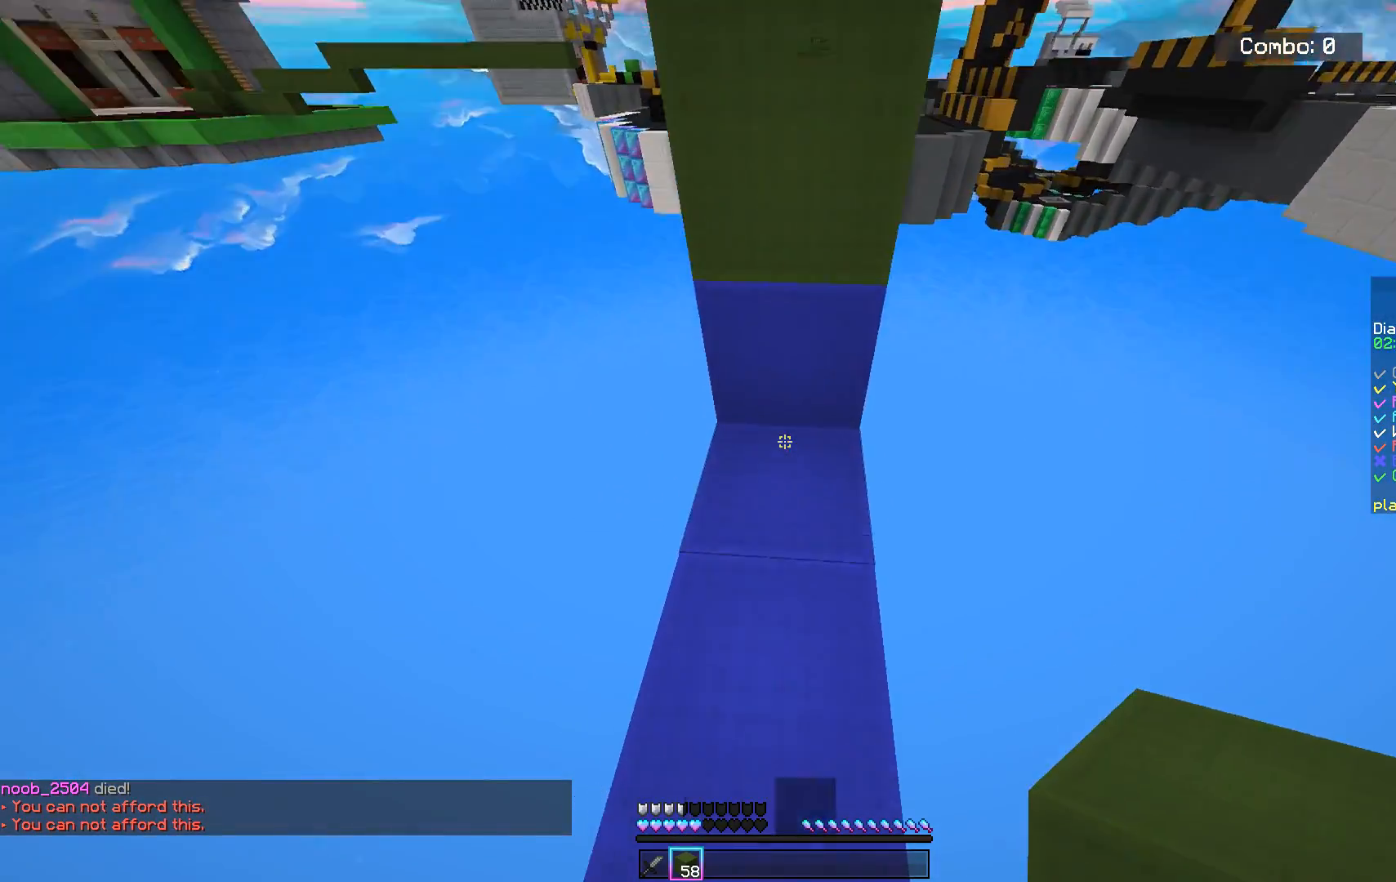
{"keys": ["d"], "mouse": [], "events": [[234, "w", "up"]]}
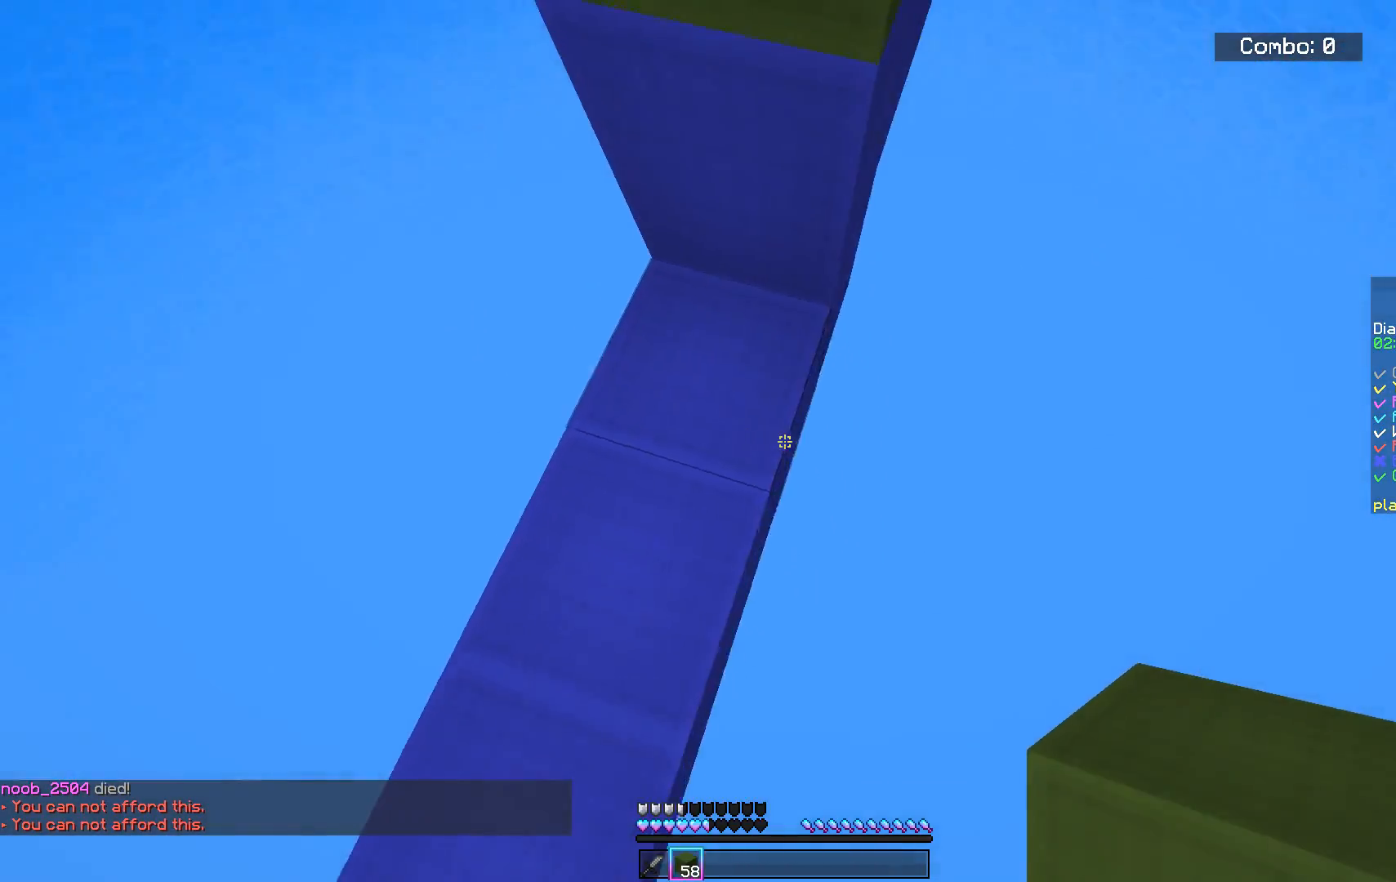
{"keys": ["d"], "mouse": [], "events": [[83, "mouse_right", "down"], [250, "mouse_right", "up"]]}
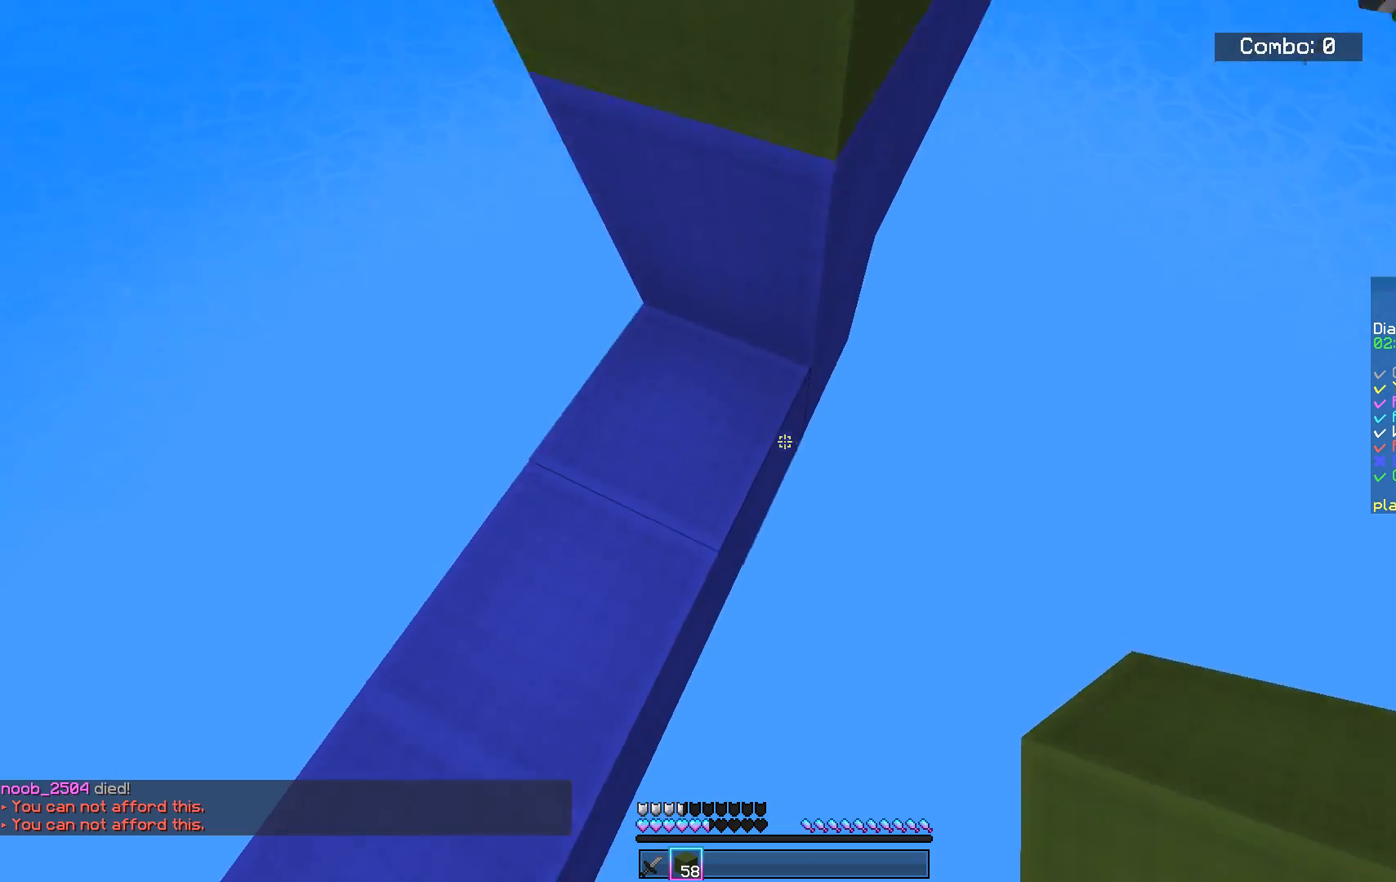
{"keys": ["d"], "mouse": ["right"], "events": [[284, "mouse_right", "down"]]}
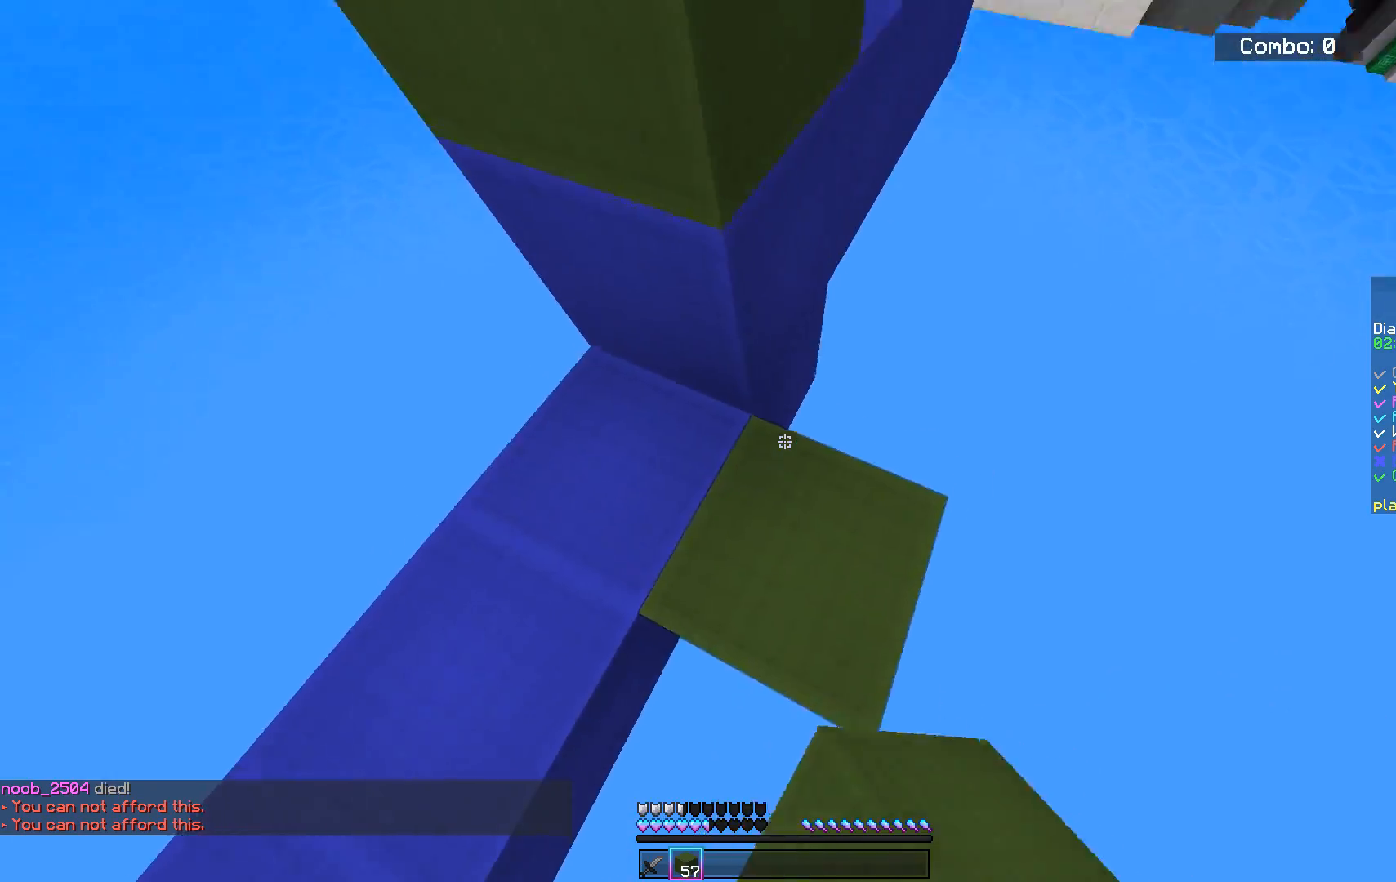
{"keys": ["w"], "mouse": [], "events": [[16, "mouse_right", "up"], [150, "d", "up"], [166, "mouse_right", "down"], [350, "mouse_right", "up"], [417, "w", "down"]]}
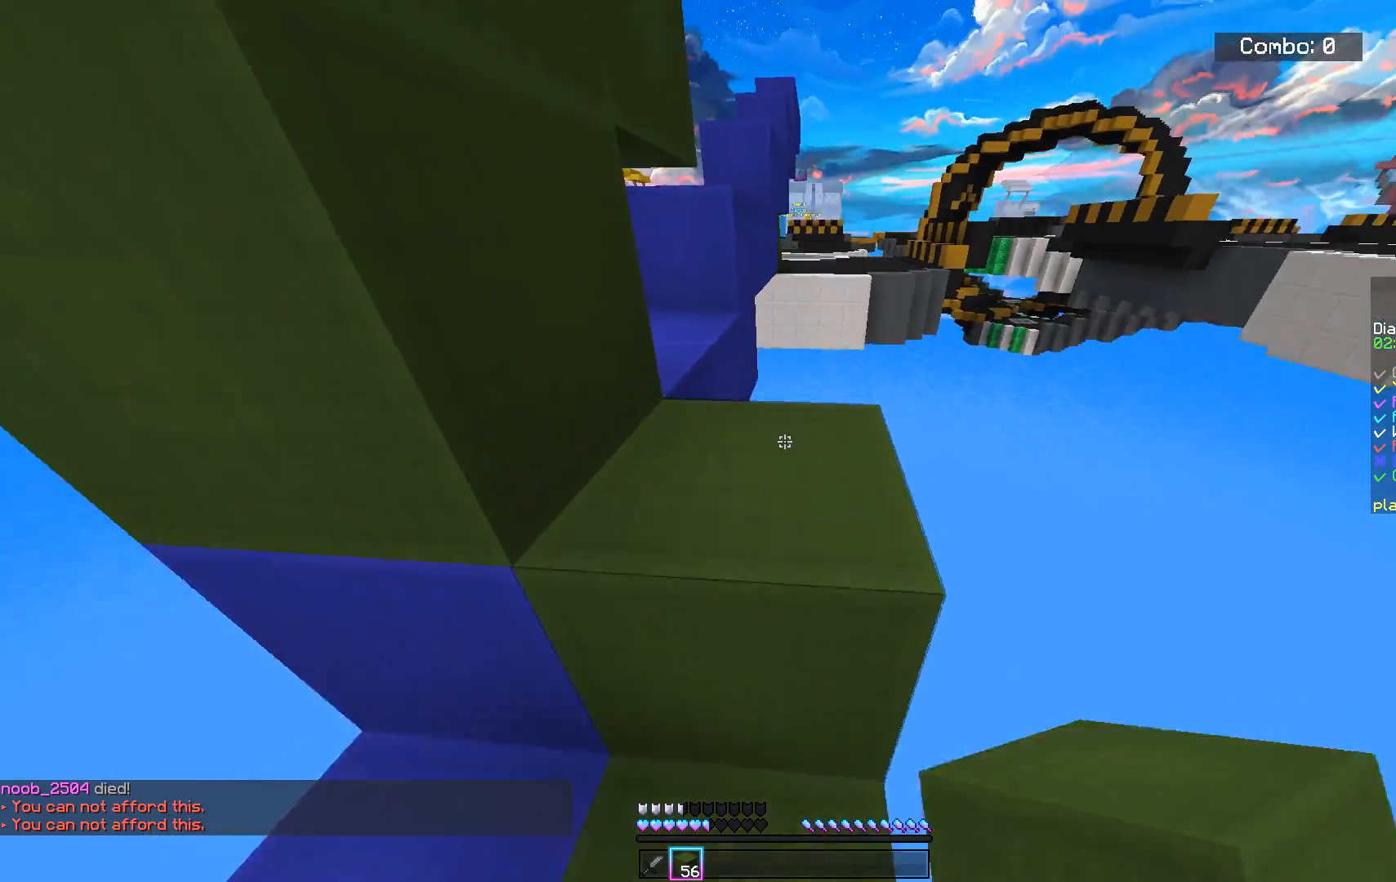
{"keys": ["w"], "mouse": [], "events": [[84, "space", "down"], [267, "space", "up"]]}
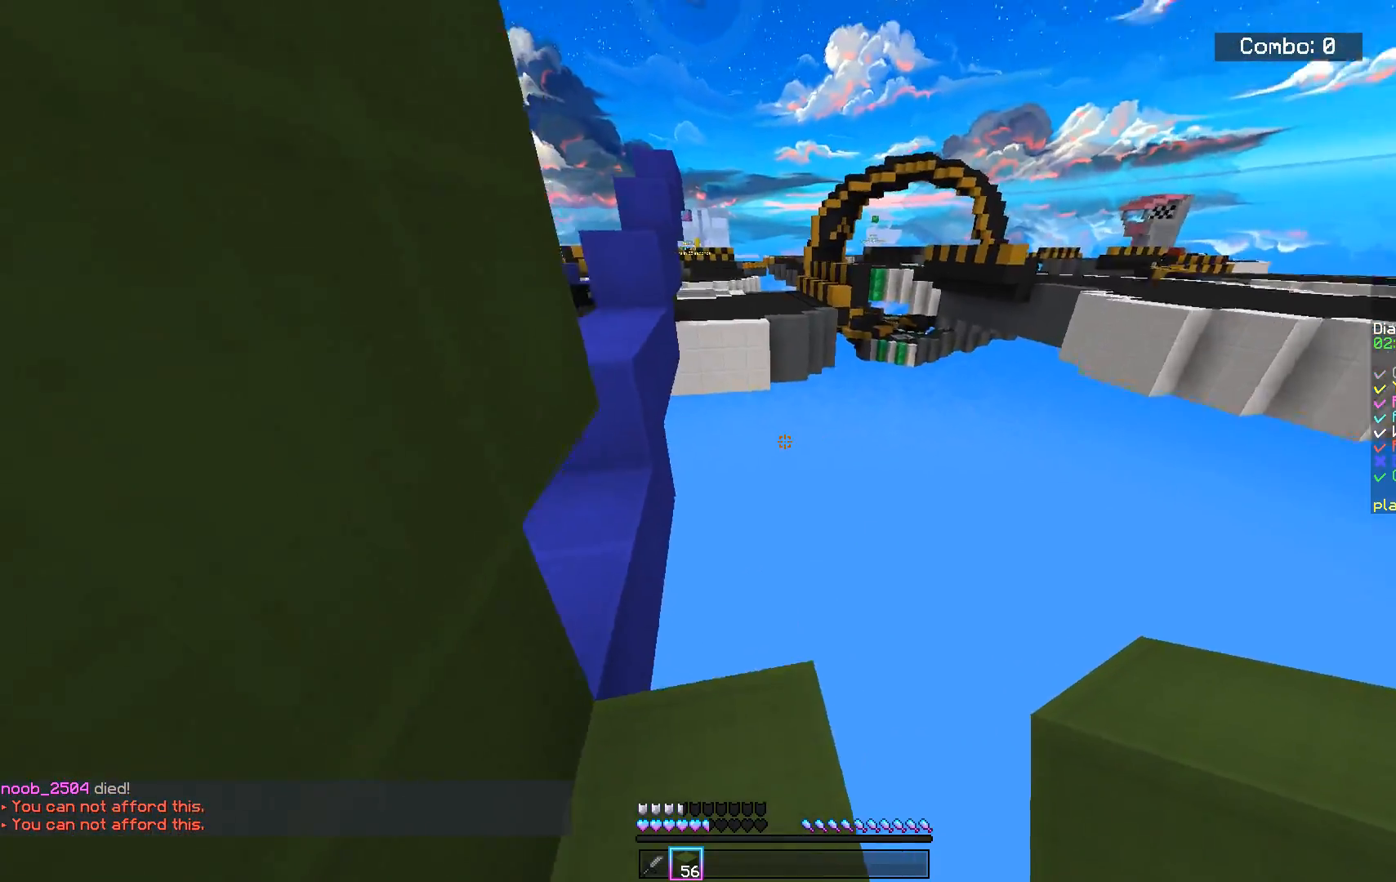
{"keys": ["a", "space", "w"], "mouse": [], "events": [[183, "space", "down"], [400, "a", "down"]]}
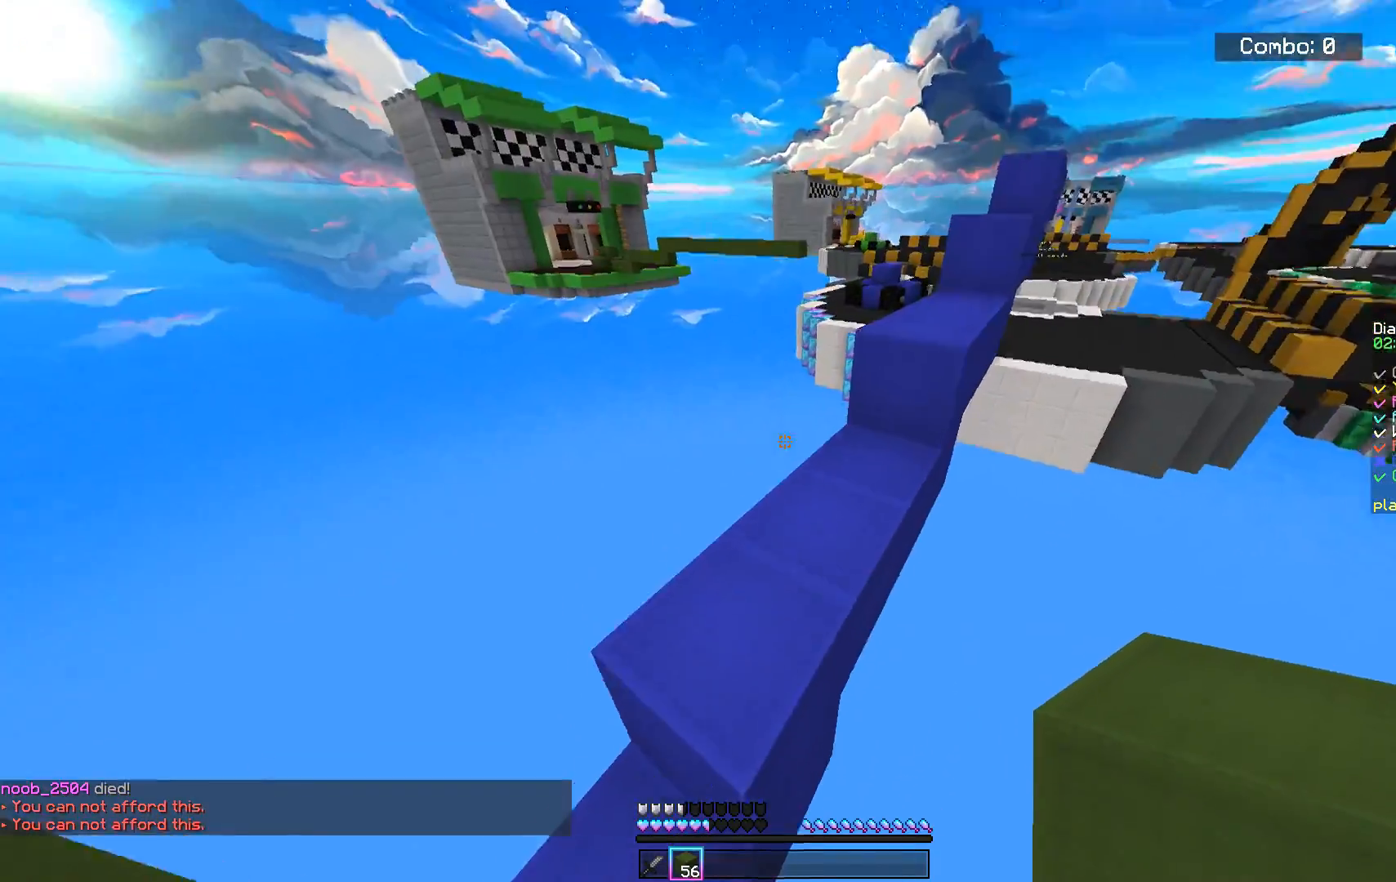
{"keys": ["d"], "mouse": [], "events": [[367, "a", "up"], [367, "space", "up"], [367, "w", "up"], [451, "d", "down"]]}
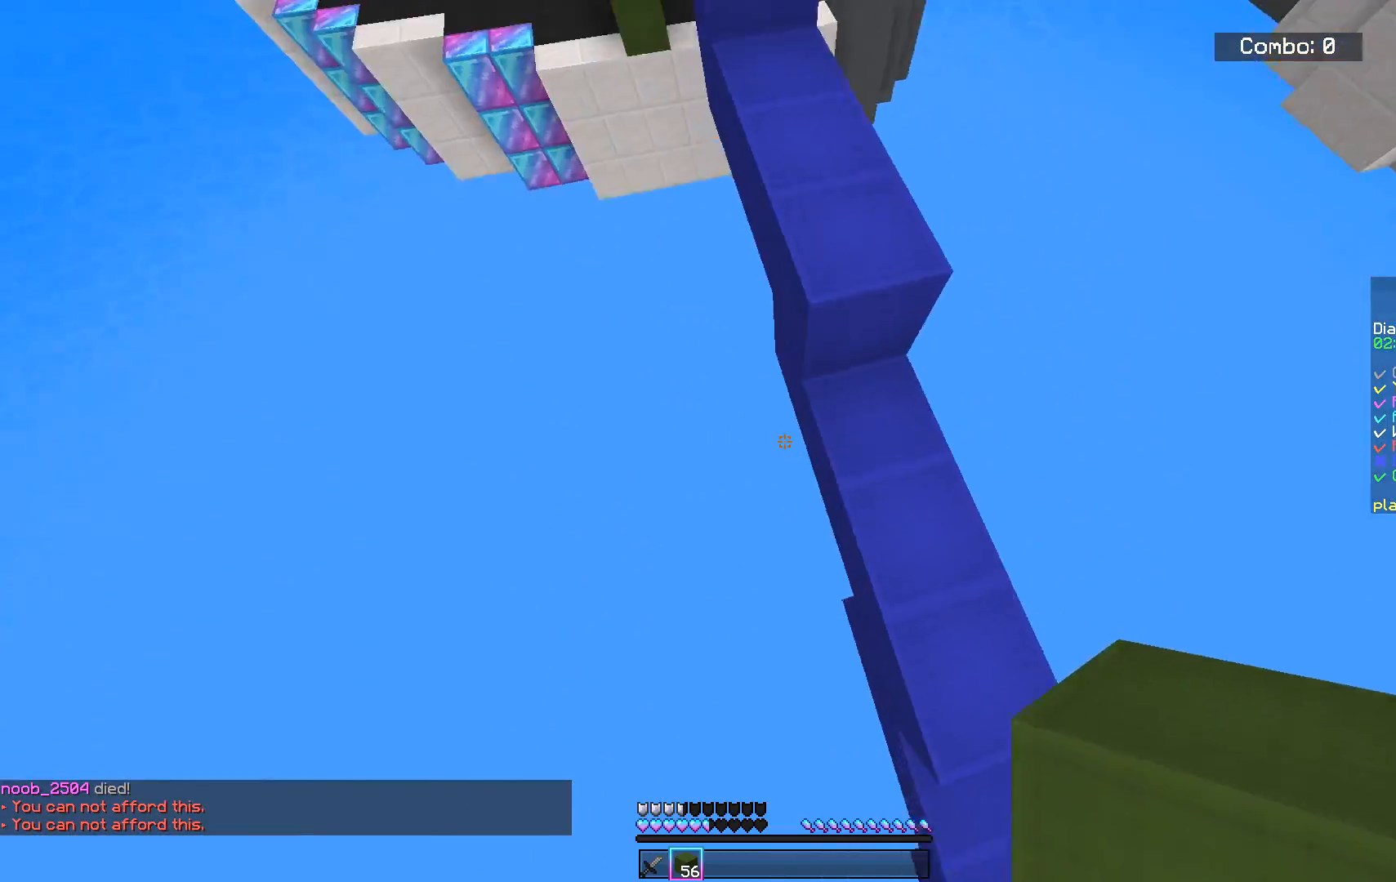
{"keys": [], "mouse": ["right"], "events": [[217, "mouse_right", "down"], [417, "d", "up"]]}
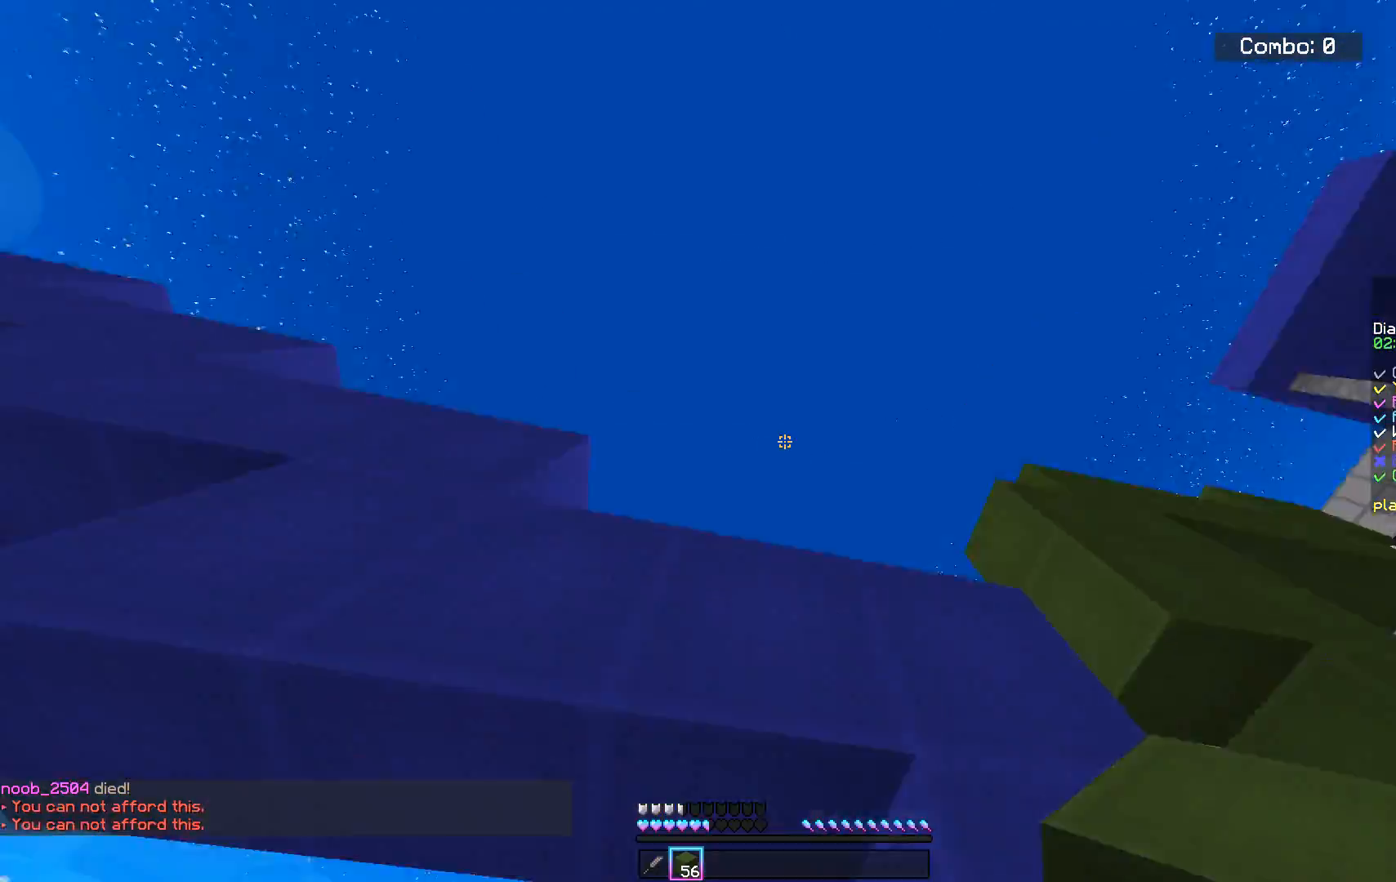
{"keys": ["d", "s"], "mouse": [], "events": [[67, "mouse_right", "up"], [367, "s", "down"], [434, "d", "down"]]}
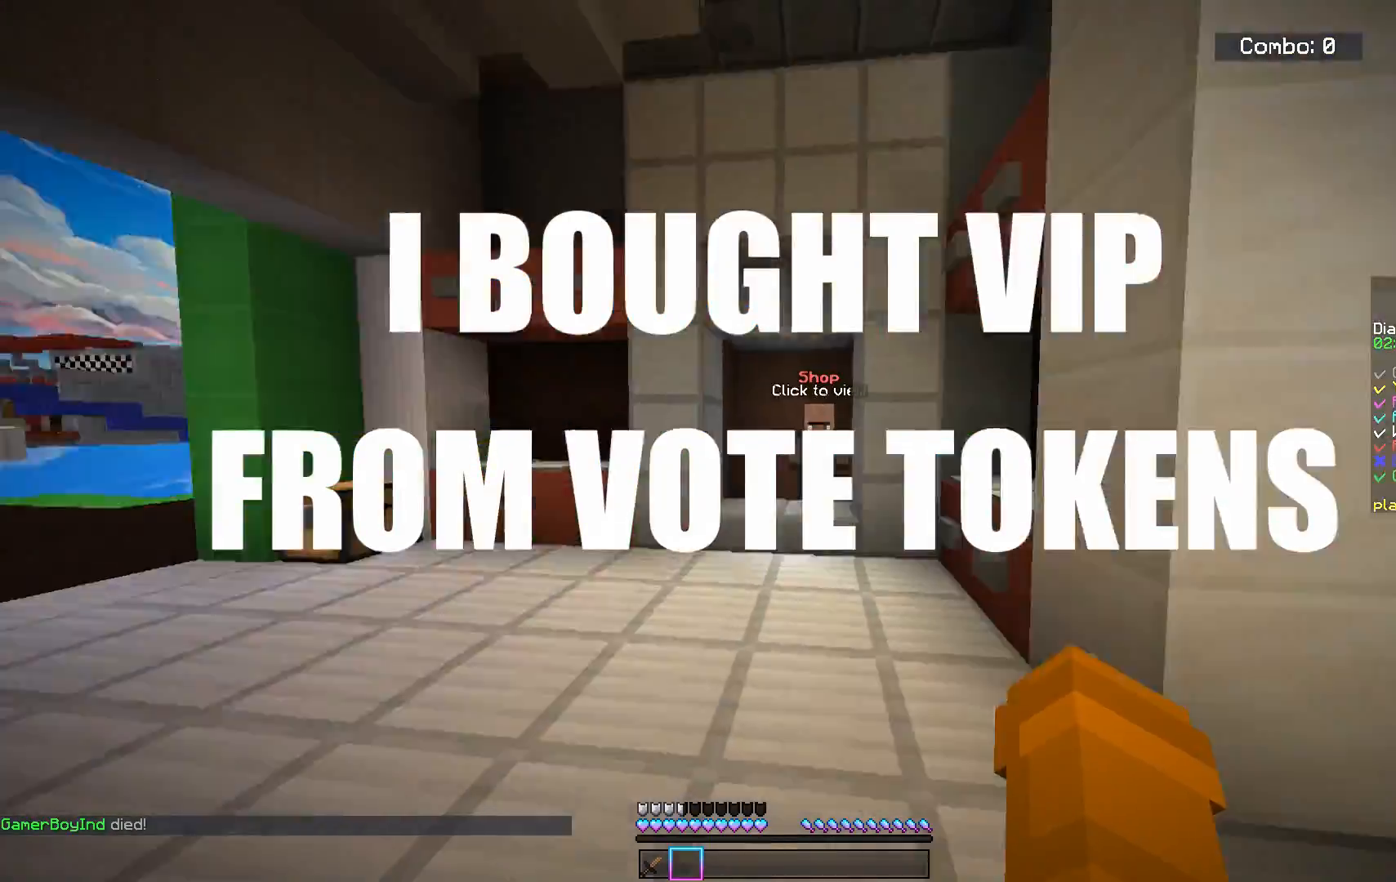
{"keys": ["w"], "mouse": [], "events": [[83, "s", "up"], [150, "w", "down"], [350, "d", "up"]]}
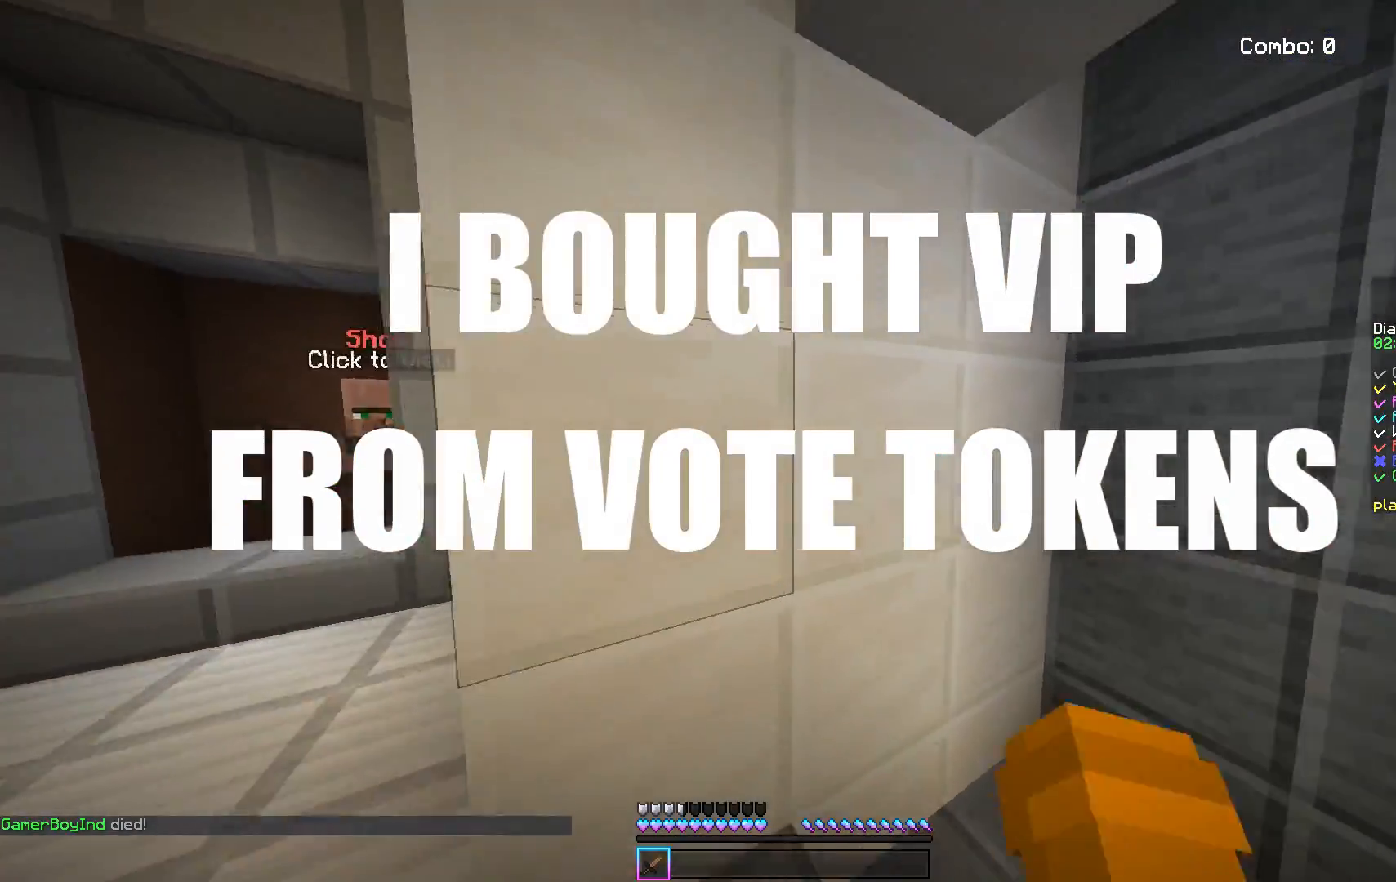
{"keys": ["a", "w"], "mouse": [], "events": [[34, "d", "down"], [251, "a", "down"], [284, "d", "up"]]}
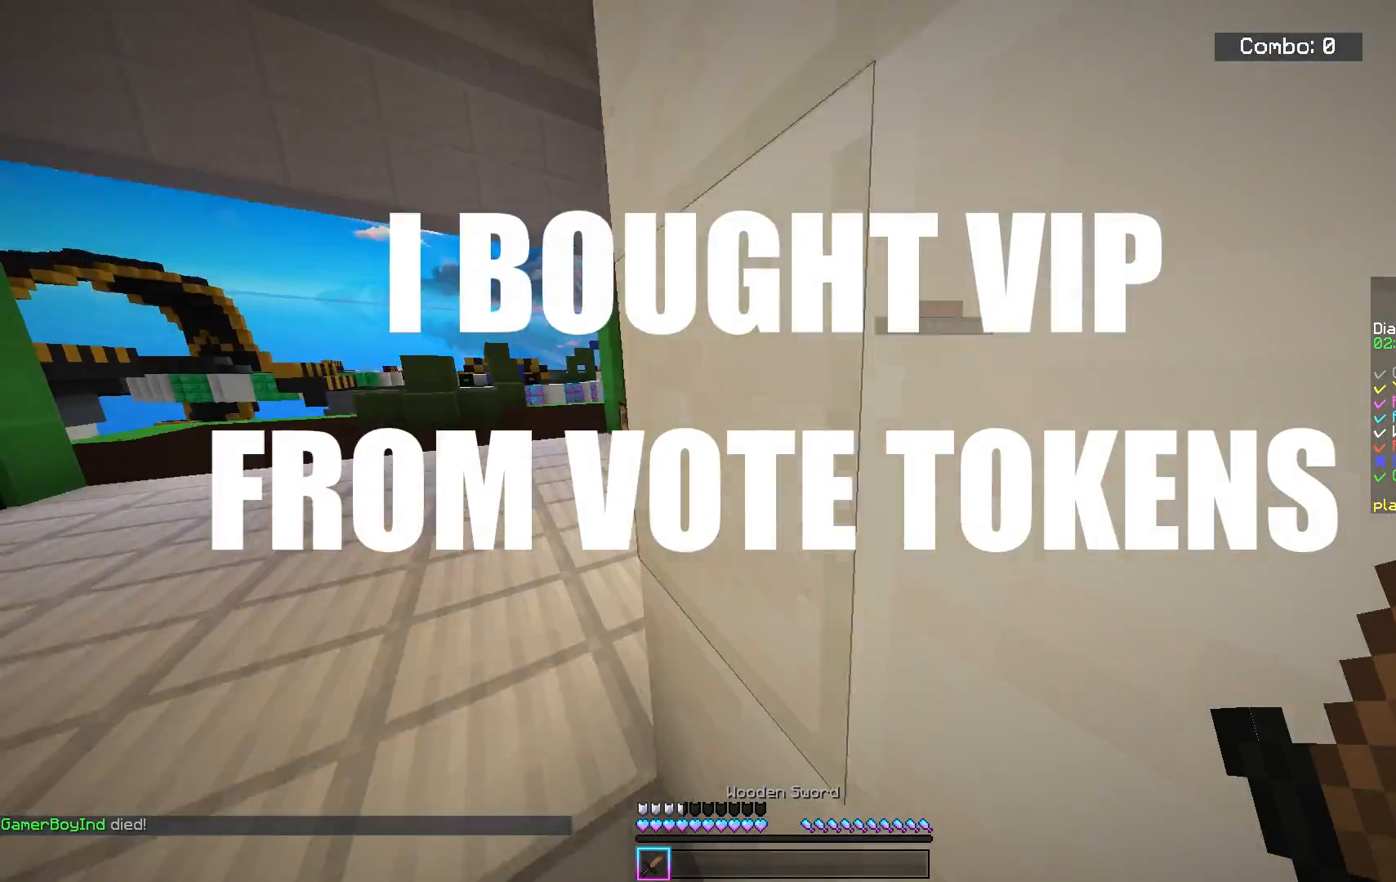
{"keys": ["w"], "mouse": [], "events": [[367, "a", "up"]]}
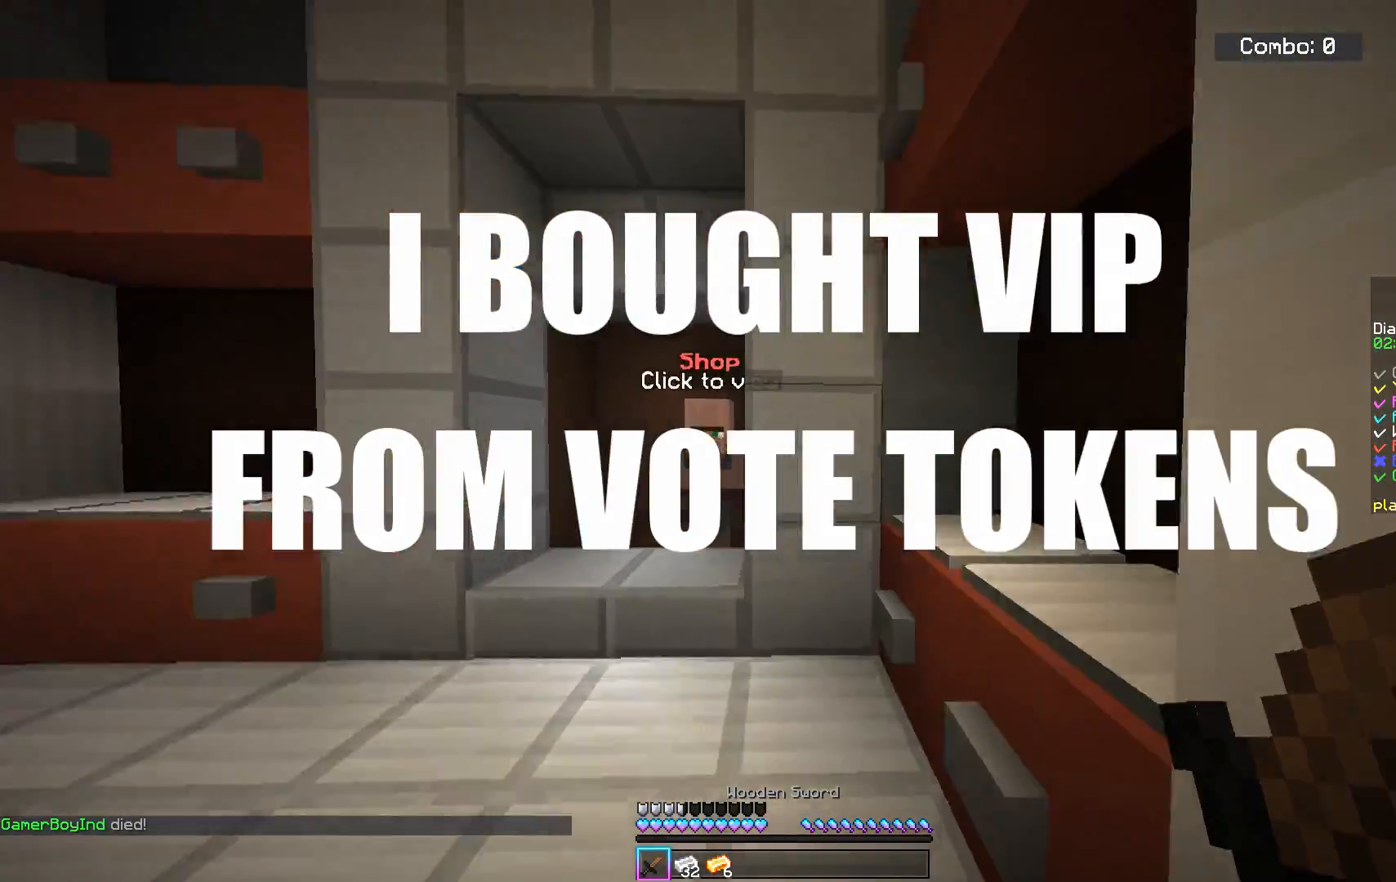
{"keys": [], "mouse": [], "events": [[217, "a", "down"], [234, "mouse_right", "down"], [334, "w", "up"], [434, "a", "up"], [434, "mouse_right", "up"]]}
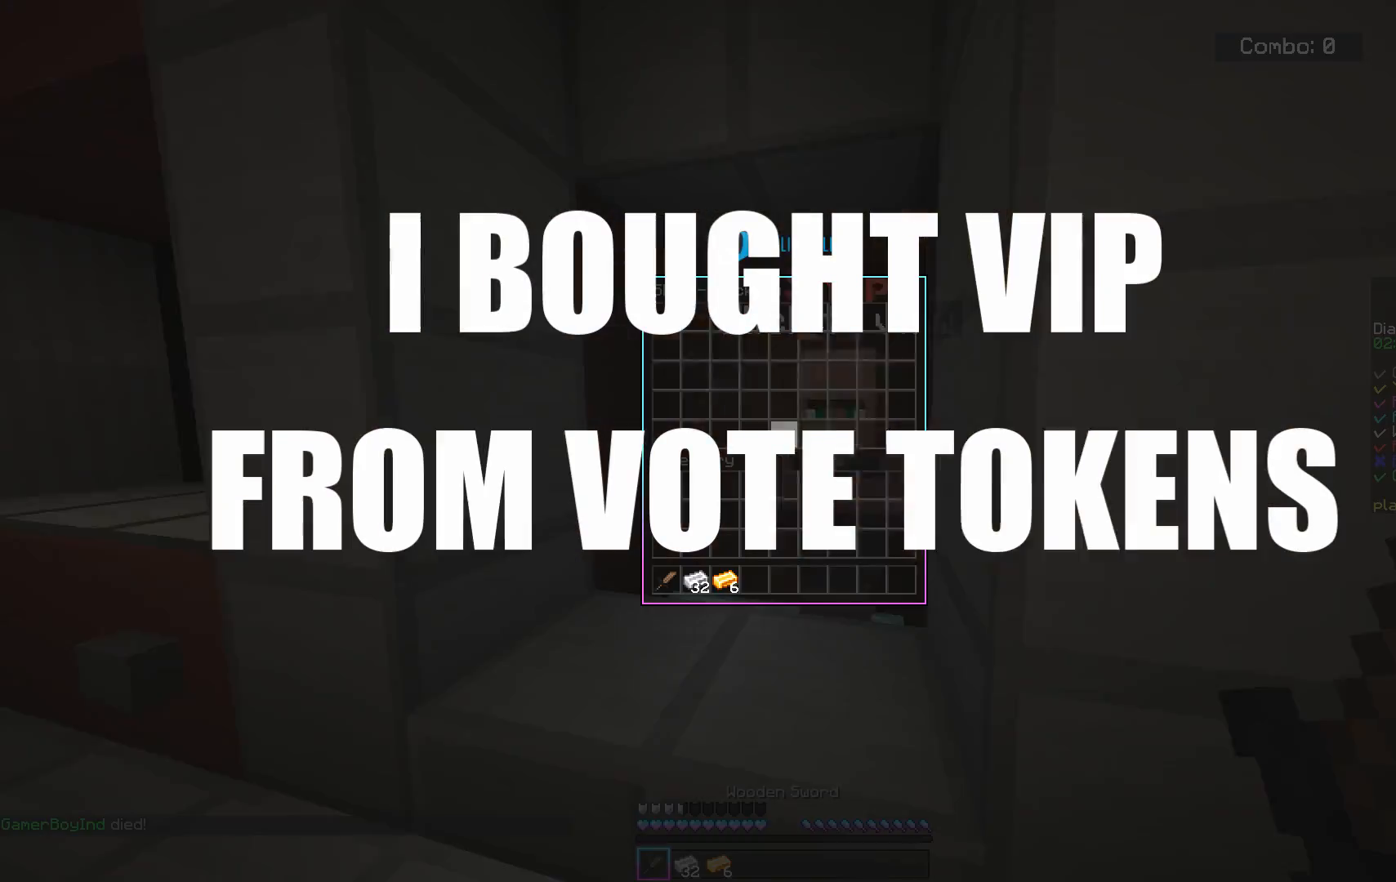
{"keys": [], "mouse": [], "events": []}
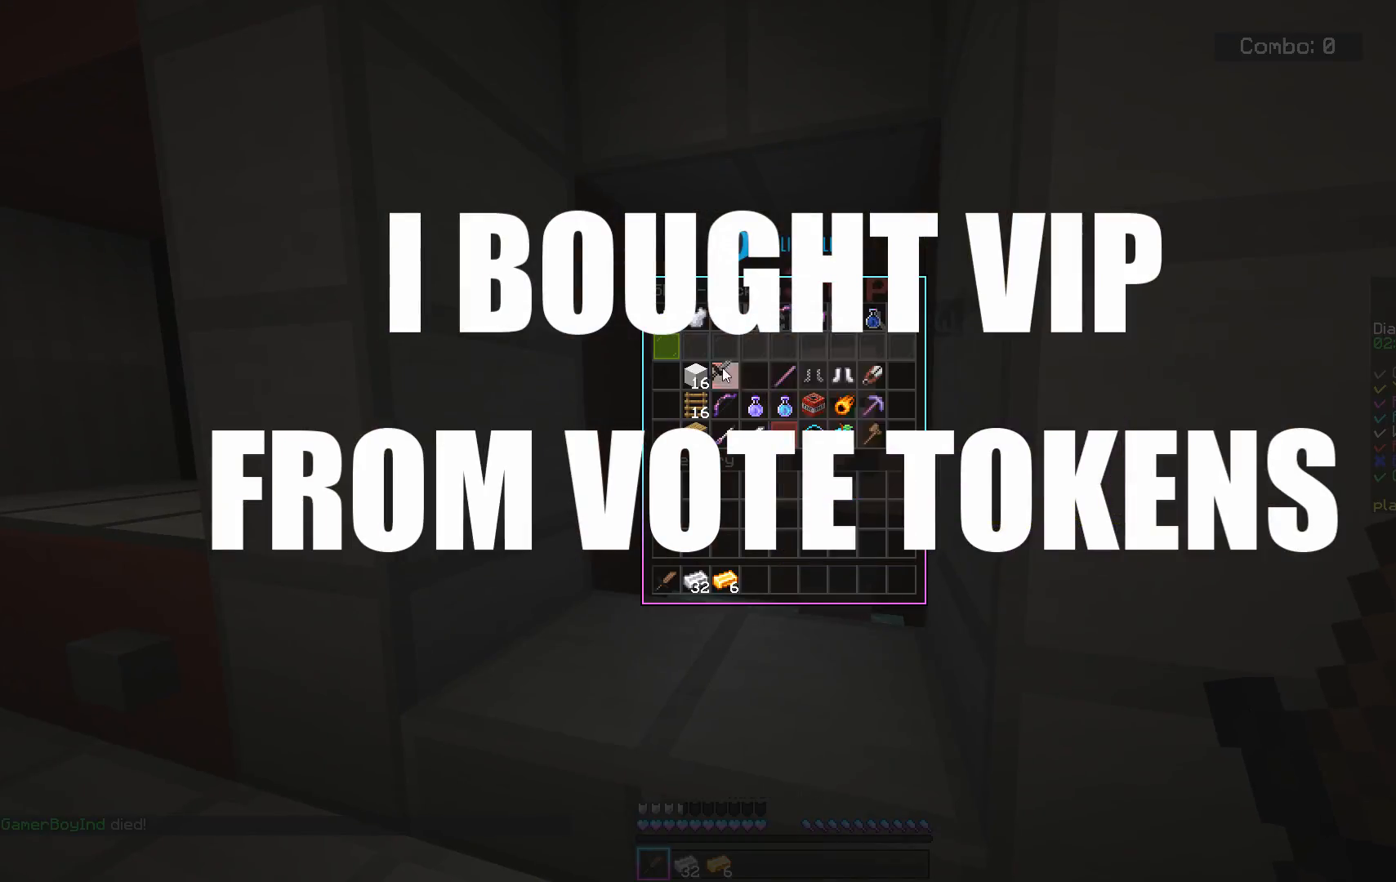
{"keys": [], "mouse": [], "events": []}
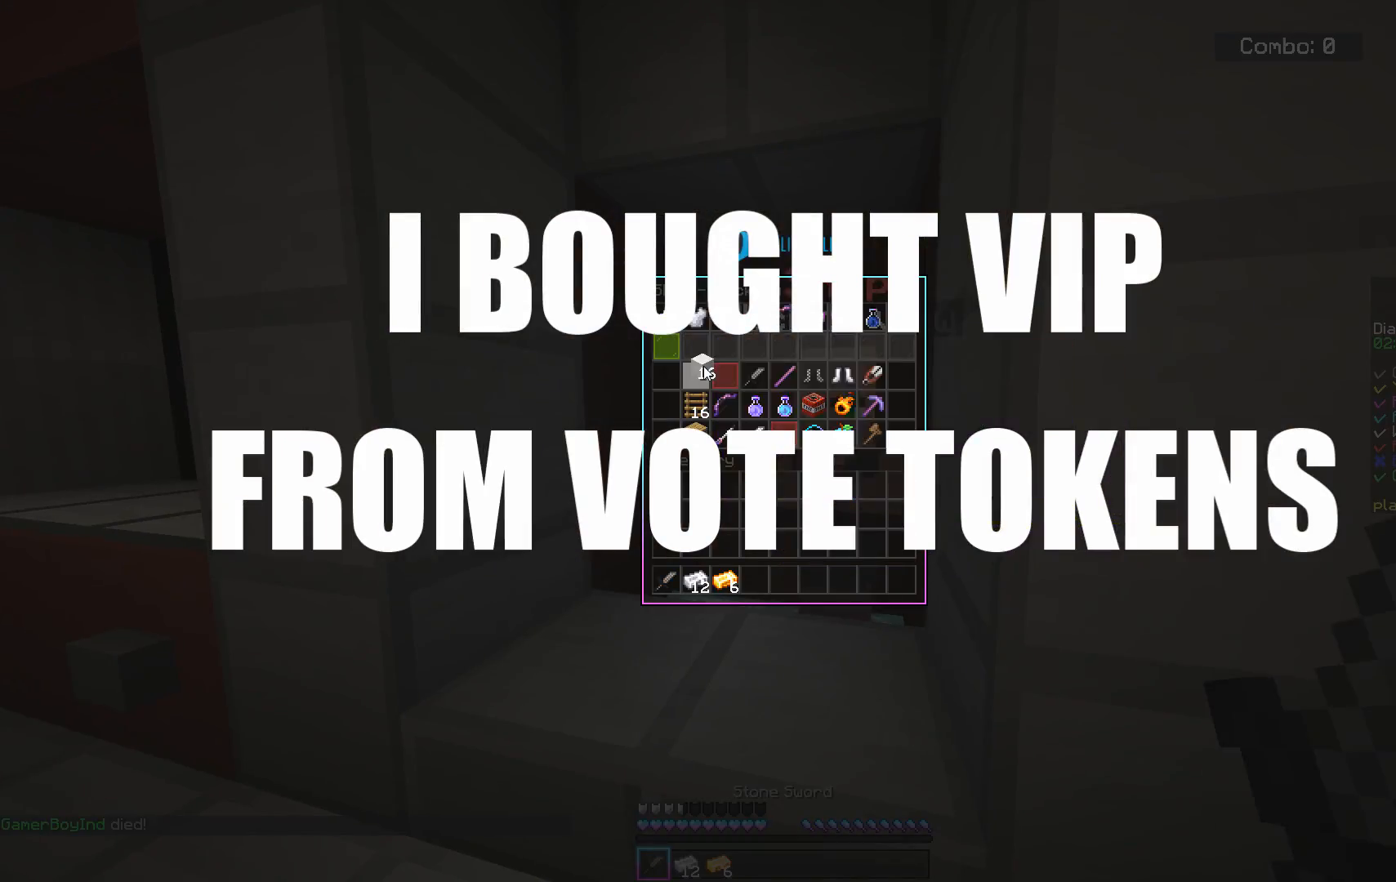
{"keys": ["d"], "mouse": [], "events": [[450, "w", "down"], [500, "d", "down"], [500, "w", "up"]]}
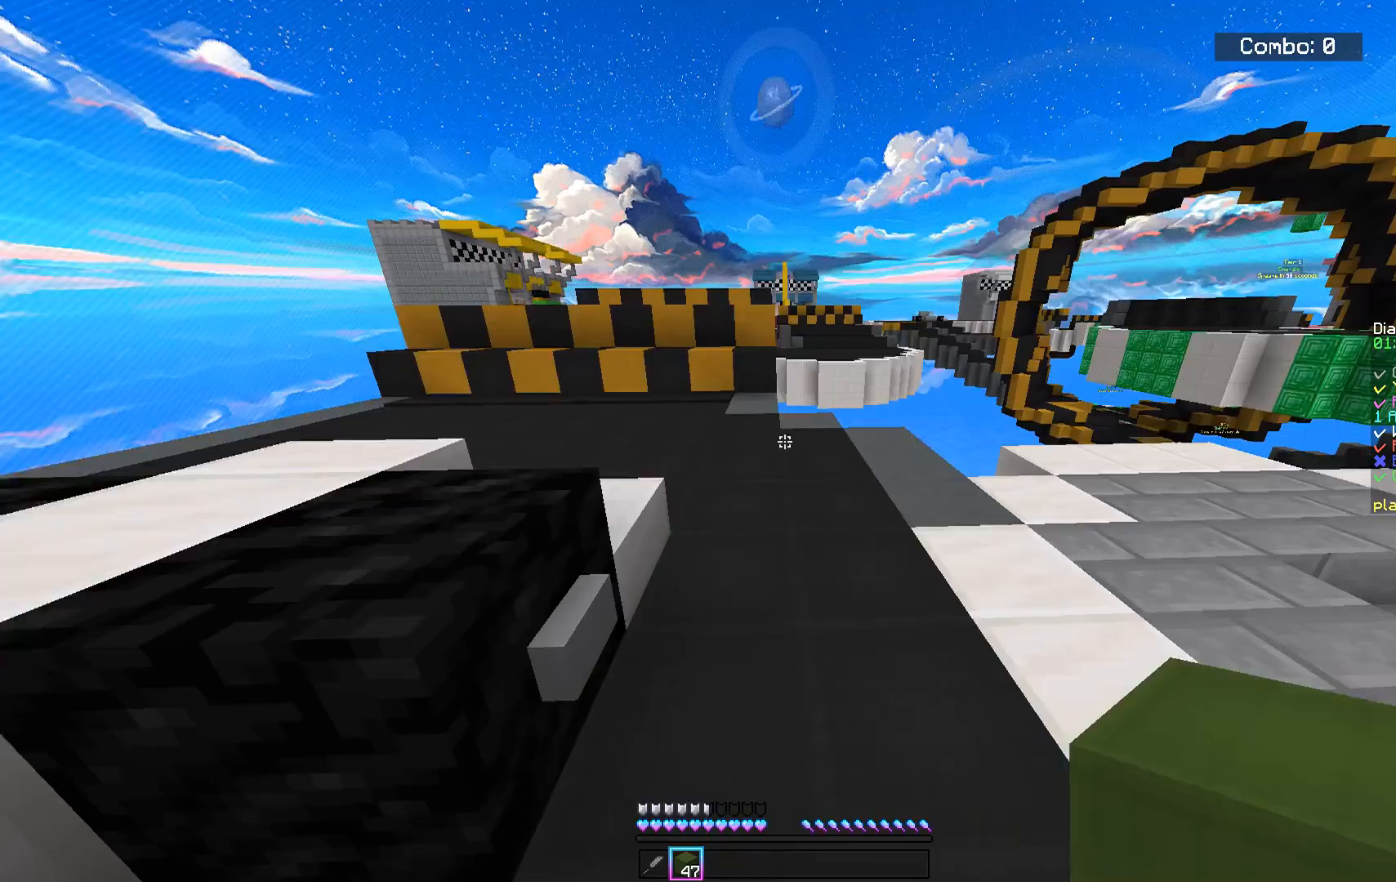
{"keys": ["d"], "mouse": ["left"], "events": [[17, "d", "up"], [284, "mouse_left", "down"], [367, "d", "down"]]}
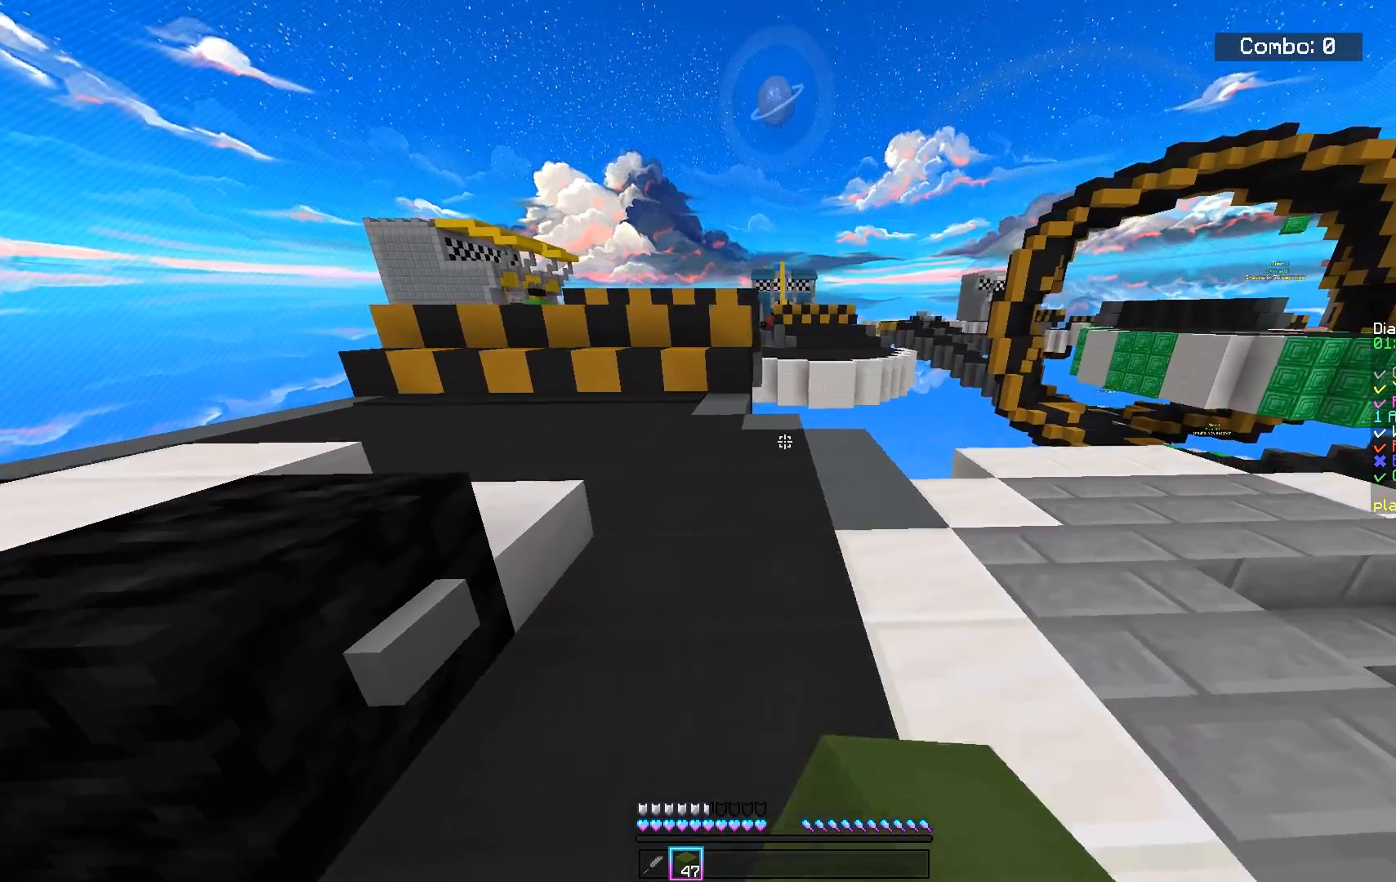
{"keys": ["a", "space", "w"], "mouse": [], "events": [[33, "a", "down"], [33, "w", "down"], [67, "d", "up"], [317, "mouse_left", "up"], [484, "space", "down"]]}
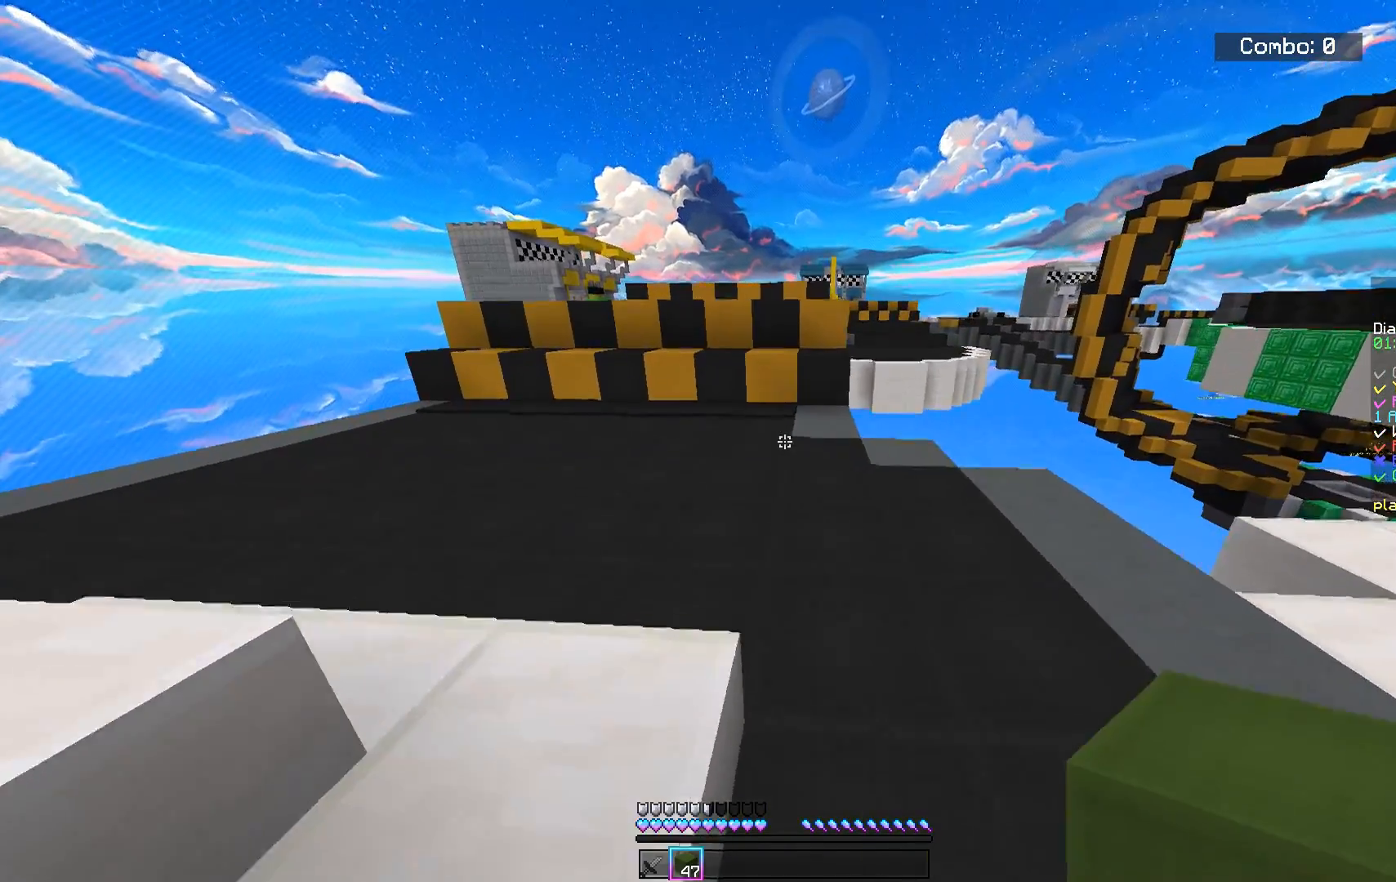
{"keys": ["a", "w"], "mouse": [], "events": [[234, "space", "up"]]}
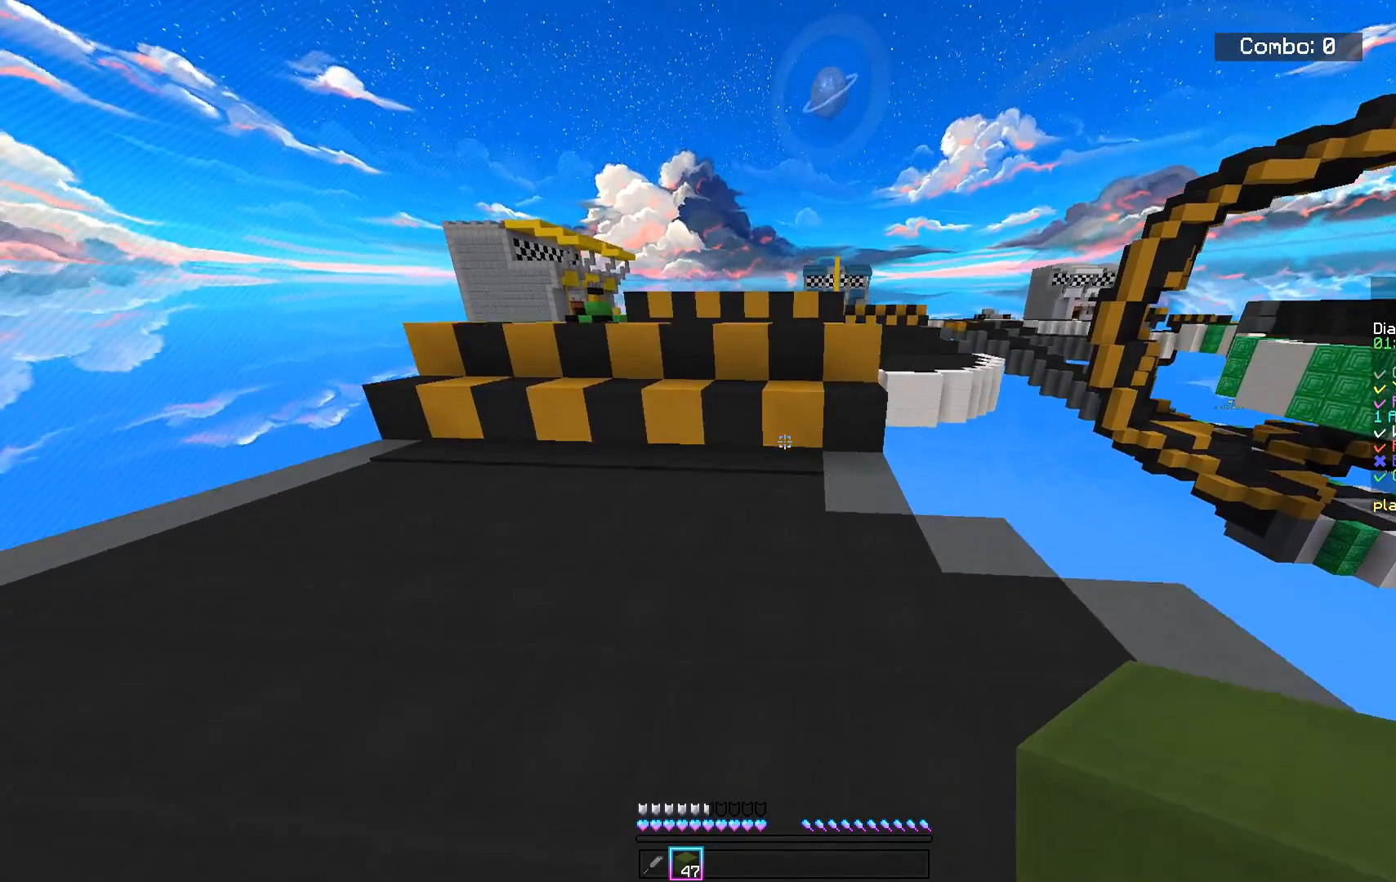
{"keys": ["w"], "mouse": [], "events": [[83, "a", "up"]]}
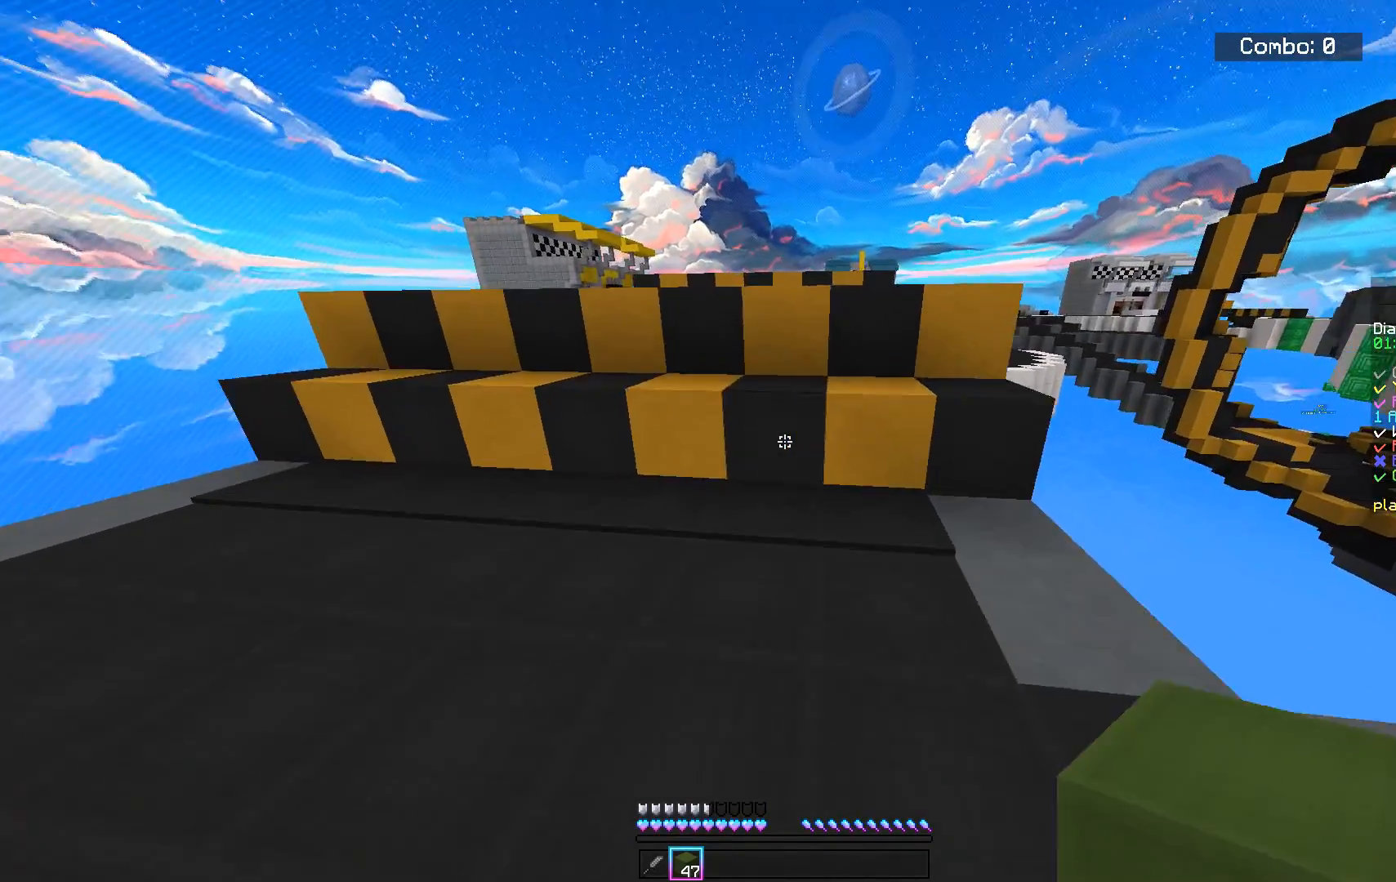
{"keys": ["w"], "mouse": [], "events": [[234, "space", "down"], [434, "space", "up"]]}
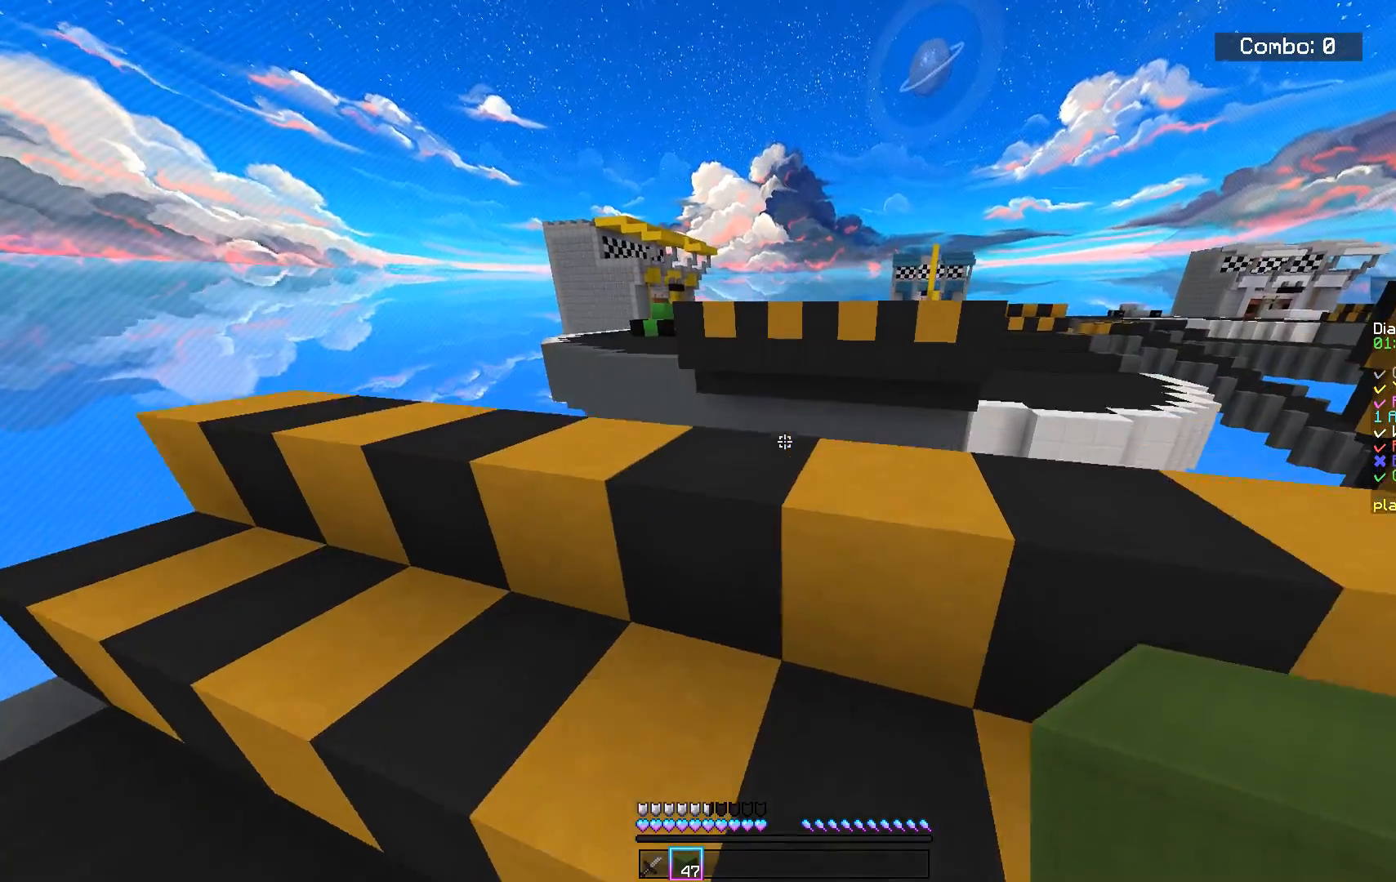
{"keys": ["w"], "mouse": [], "events": [[200, "space", "down"], [417, "space", "up"]]}
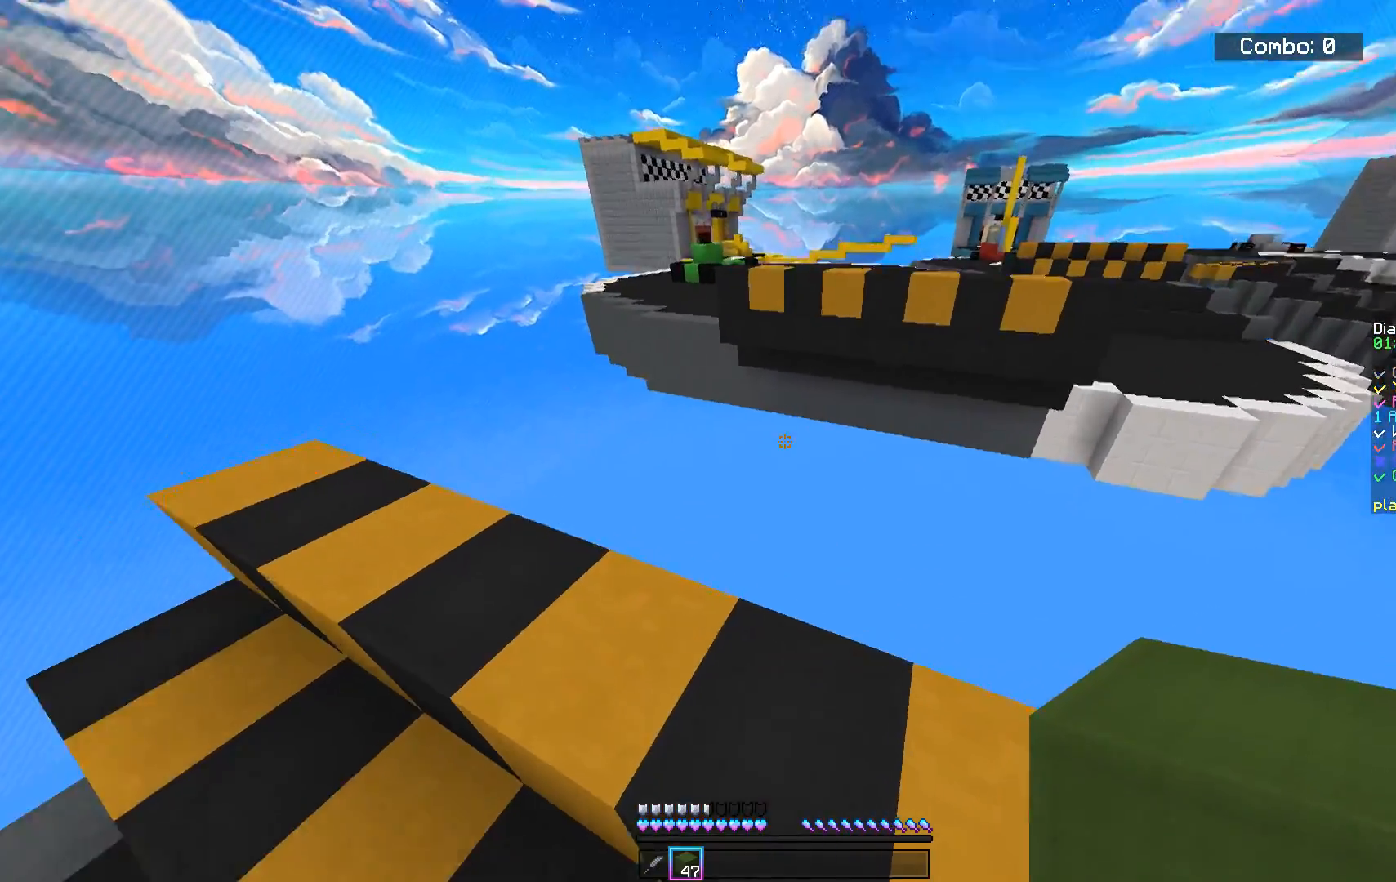
{"keys": ["d"], "mouse": [], "events": [[134, "d", "down"], [468, "w", "up"]]}
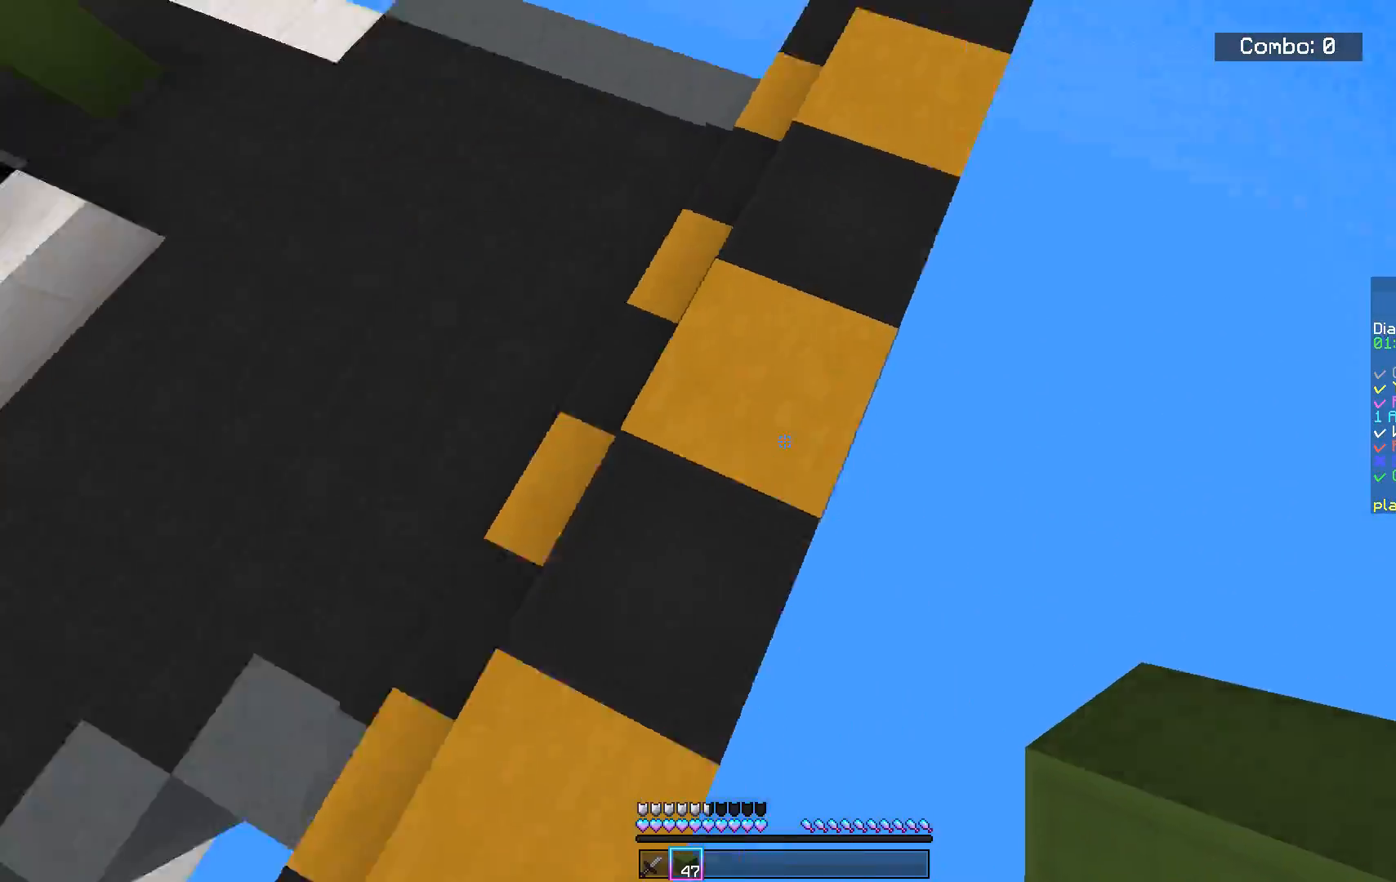
{"keys": ["d", "s"], "mouse": ["right"], "events": [[317, "s", "down"], [467, "mouse_right", "down"]]}